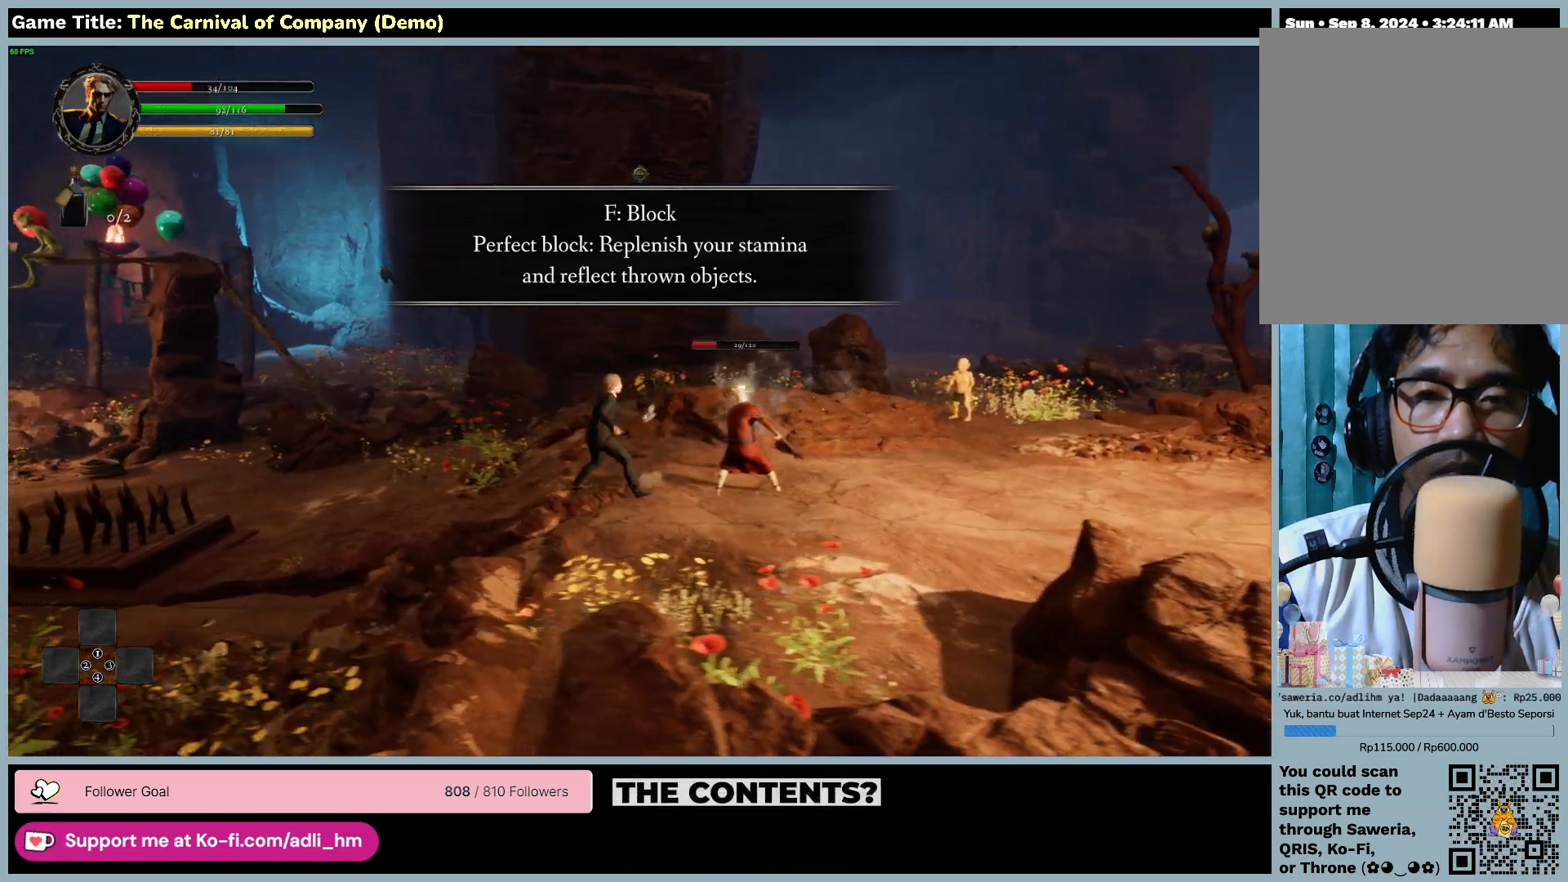
Gameplay with keyboard and mouse; each line is a JSON object with the keys and mouse buttons held at the frame after it. "events" lists presses ("down") and releases ("up") of "0", "1", "2", "3", "4", "5", "6", "7", "8", "9", "a", "alt", "b", "c", "caps_lock", "ctrl", "d", "down", "e", "escape", "f", "f1", "f2", "f3", "f4", "f5", "f6", "f7", "f8", "g", "h", "i", "j", "k", "l", "left", "m", "n", "o", "p", "q", "r", "return", "right", "s", "shift", "space", "t", "tab", "tilde", "u", "up", "v", "w", "x", "y", "z", "mouse_left", "mouse_wheel" and "mouse_right" between this image and that frame as [ms after this image, input, new state], when the widget could be followed in between. "mouse_left", "mouse_wheel", "mouse_right" = the "left", "wheel", "right" buttons of the "mouse" list. No other keys are recorded. "wheel" means that the mouse wheel is clicked or scrolled. Not read: mouse_move.
{"keys": ["f"], "mouse": ["right"], "events": [[233, "mouse_right", "down"]]}
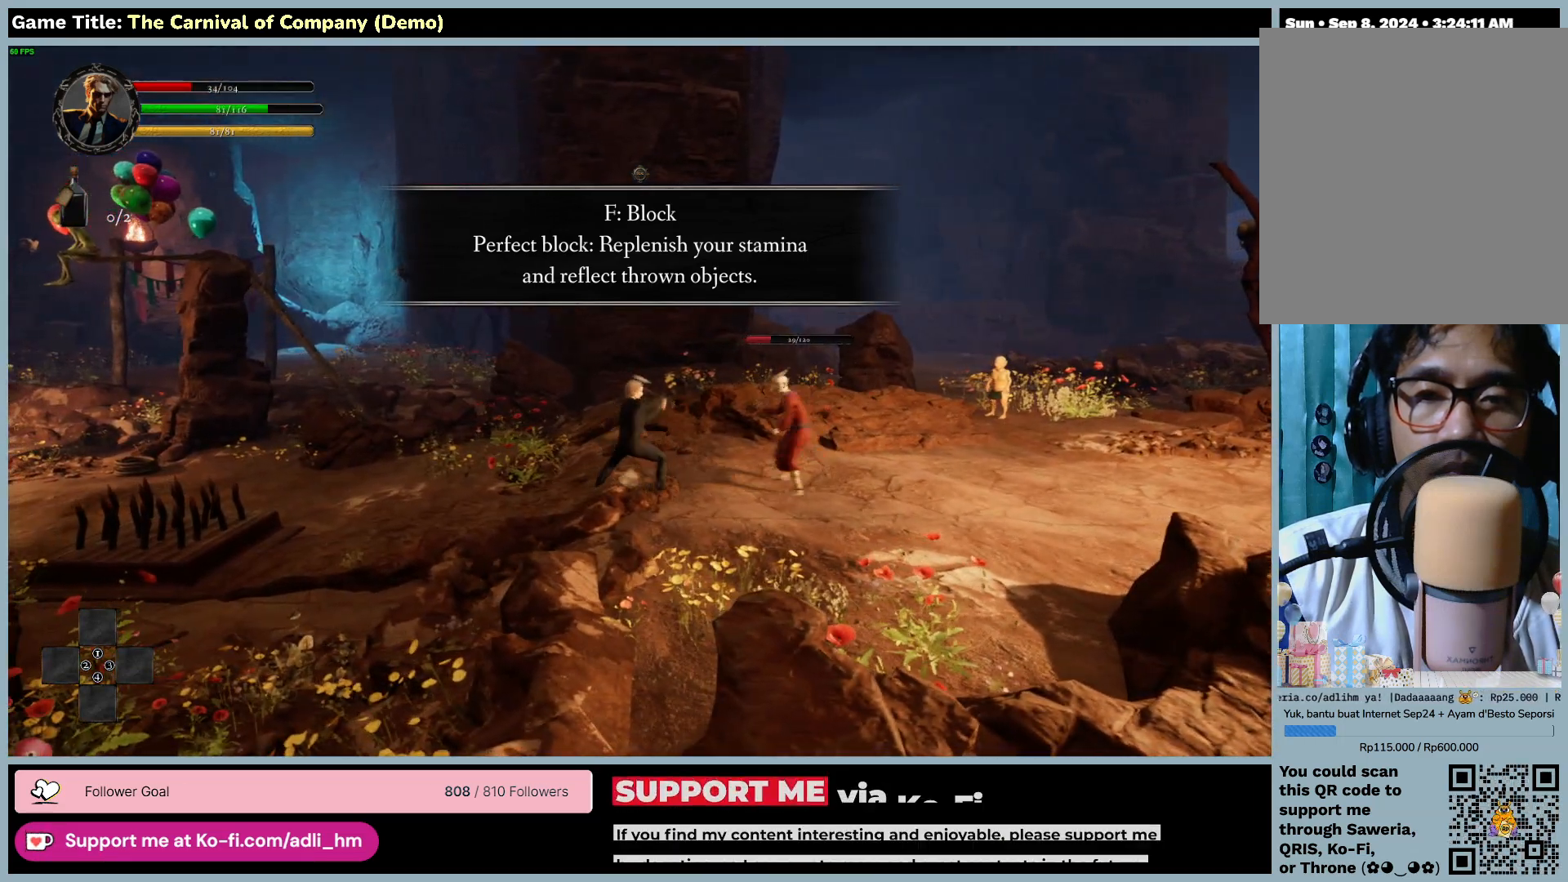
{"keys": ["f"], "mouse": ["right"], "events": []}
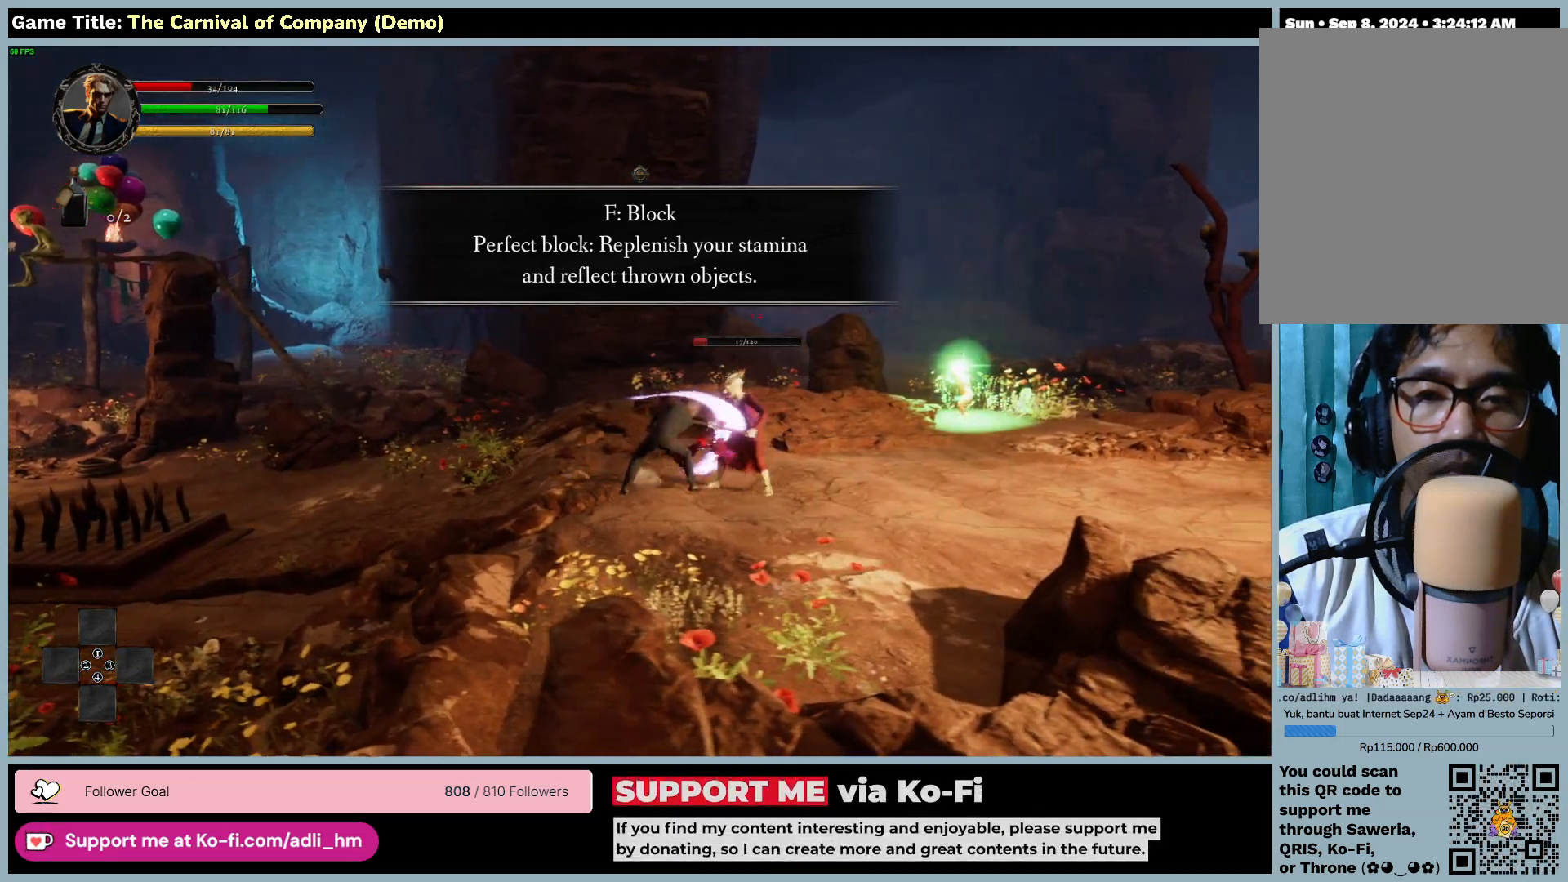
{"keys": [], "mouse": ["wheel"], "events": [[67, "f", "up"], [233, "mouse_right", "up"], [333, "mouse_wheel", "down"]]}
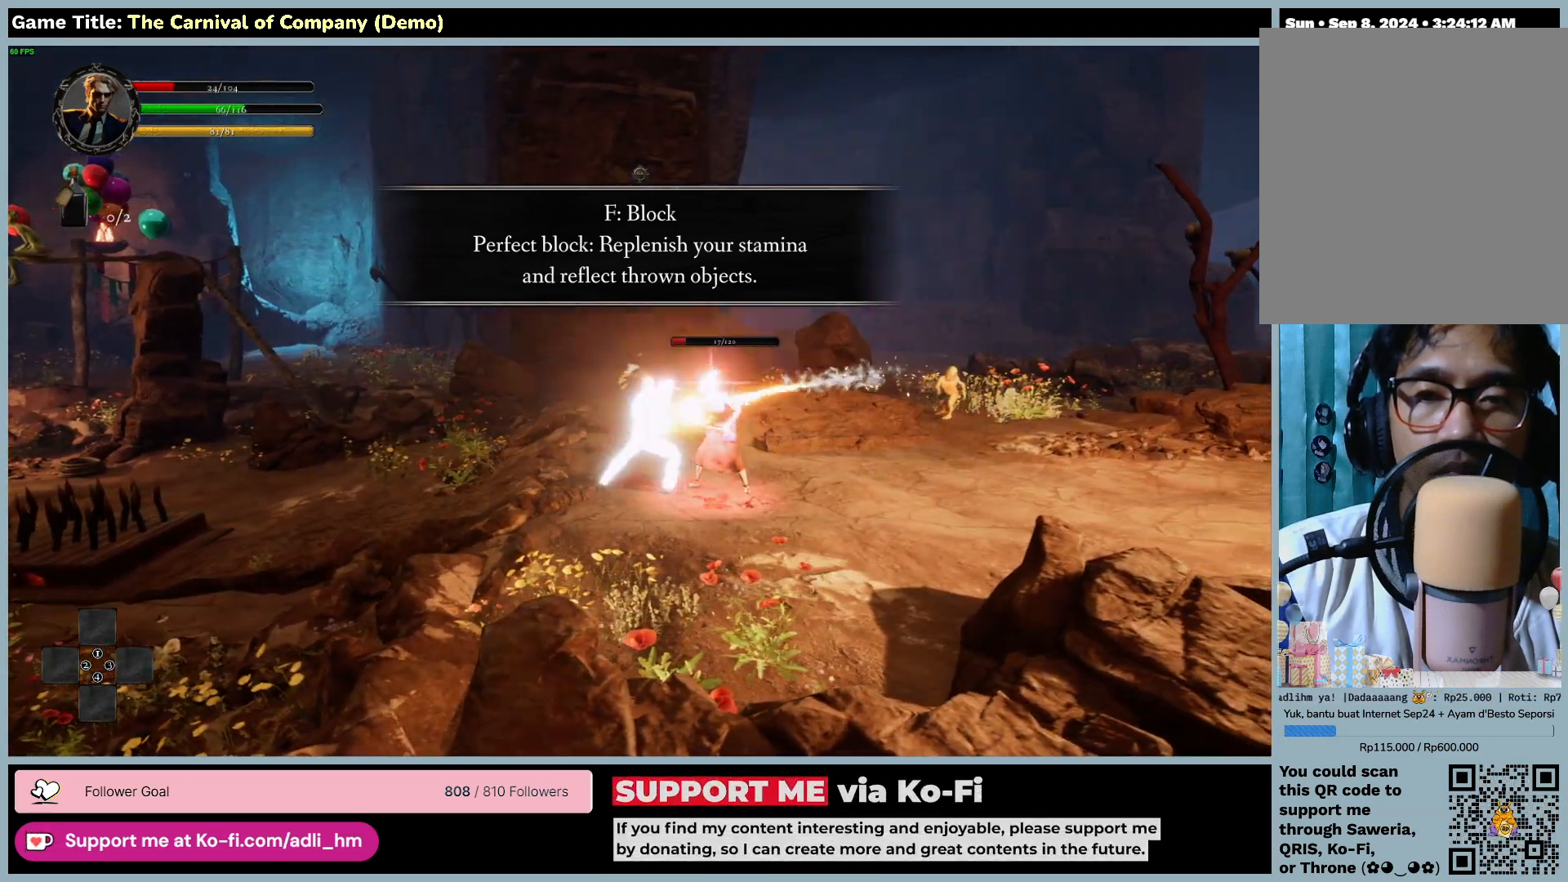
{"keys": [], "mouse": [], "events": [[67, "mouse_wheel", "up"]]}
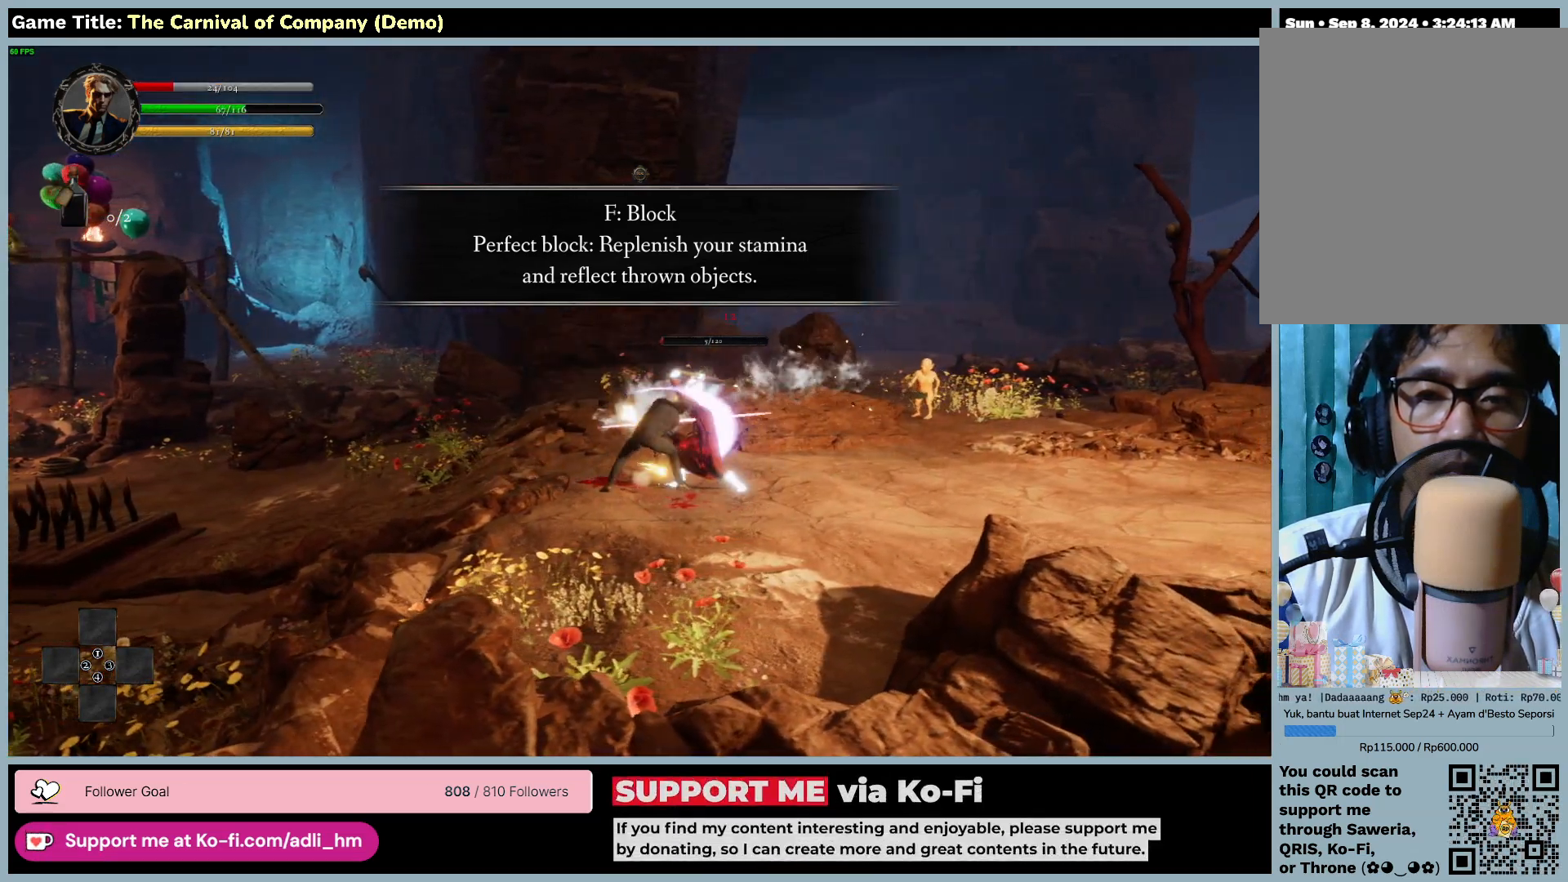
{"keys": [], "mouse": ["left"], "events": [[400, "mouse_left", "down"]]}
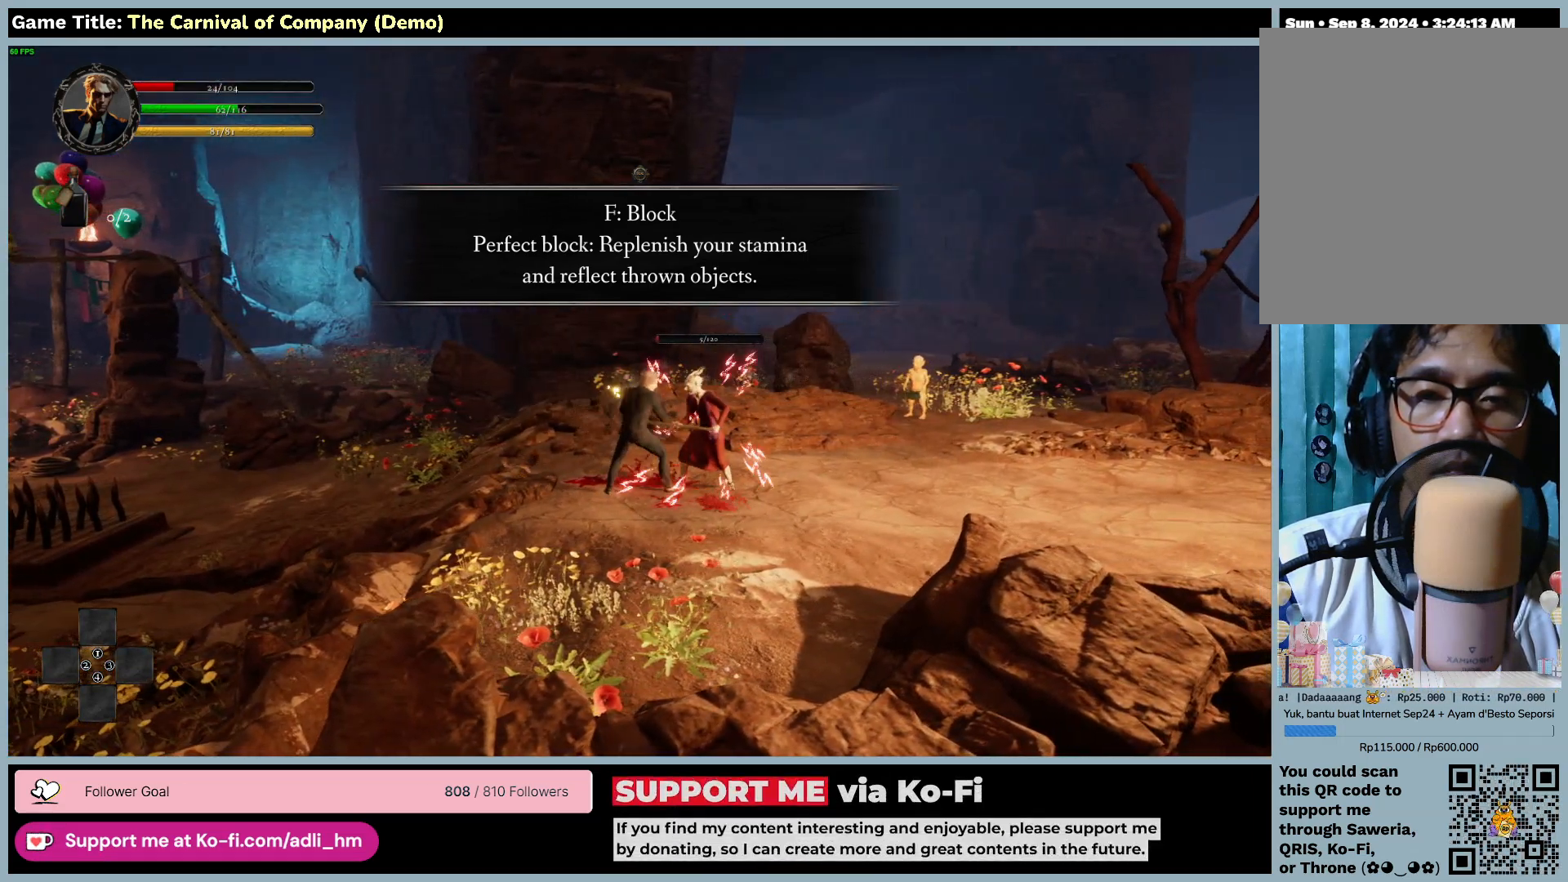
{"keys": [], "mouse": ["left"], "events": []}
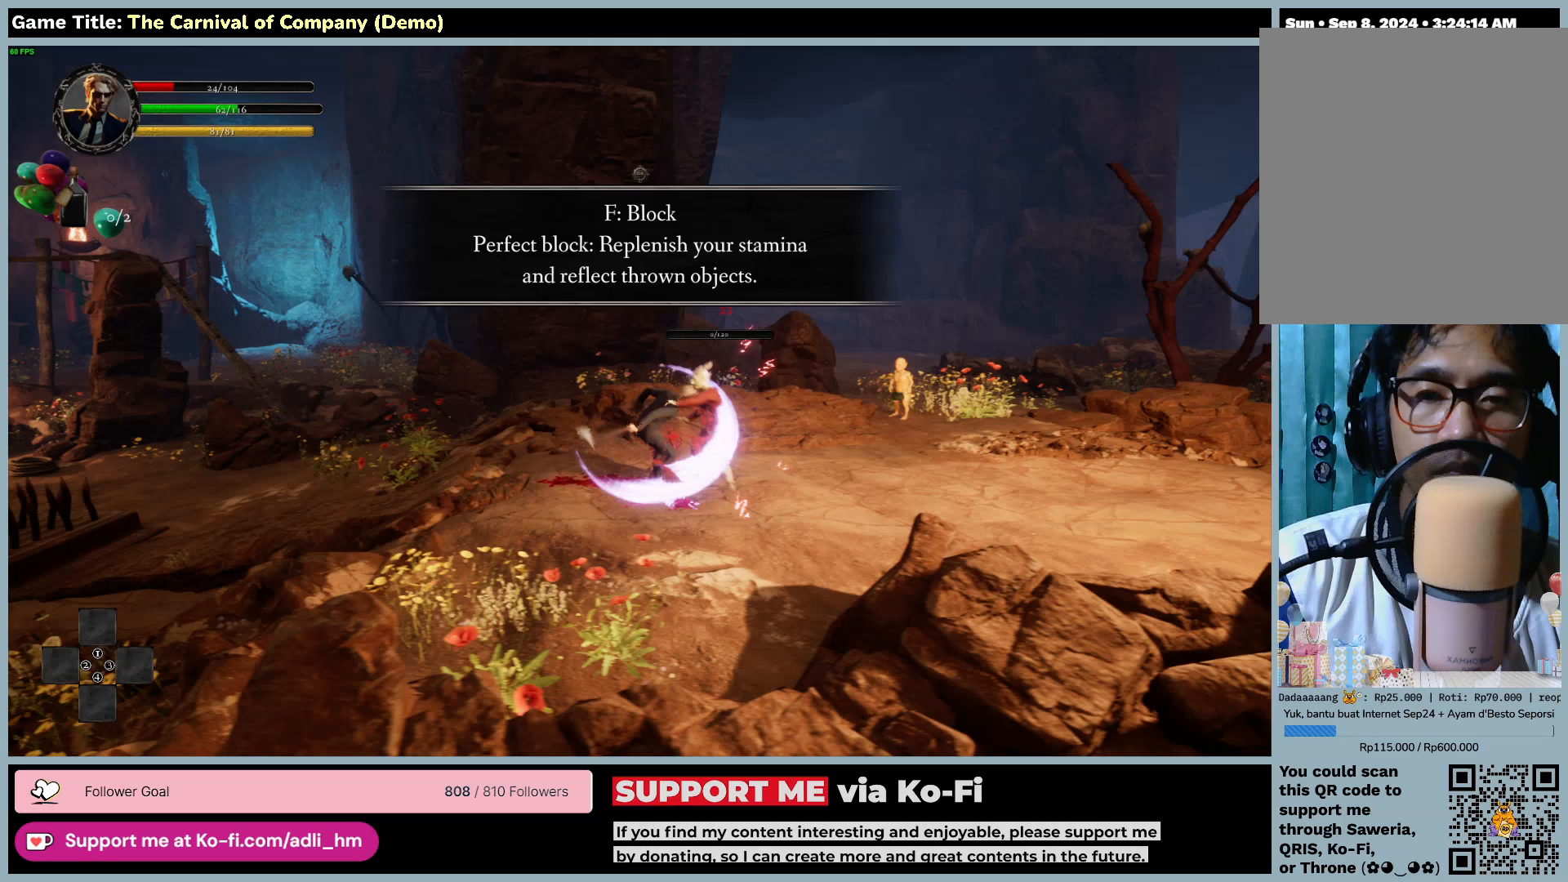
{"keys": [], "mouse": [], "events": [[367, "mouse_left", "up"]]}
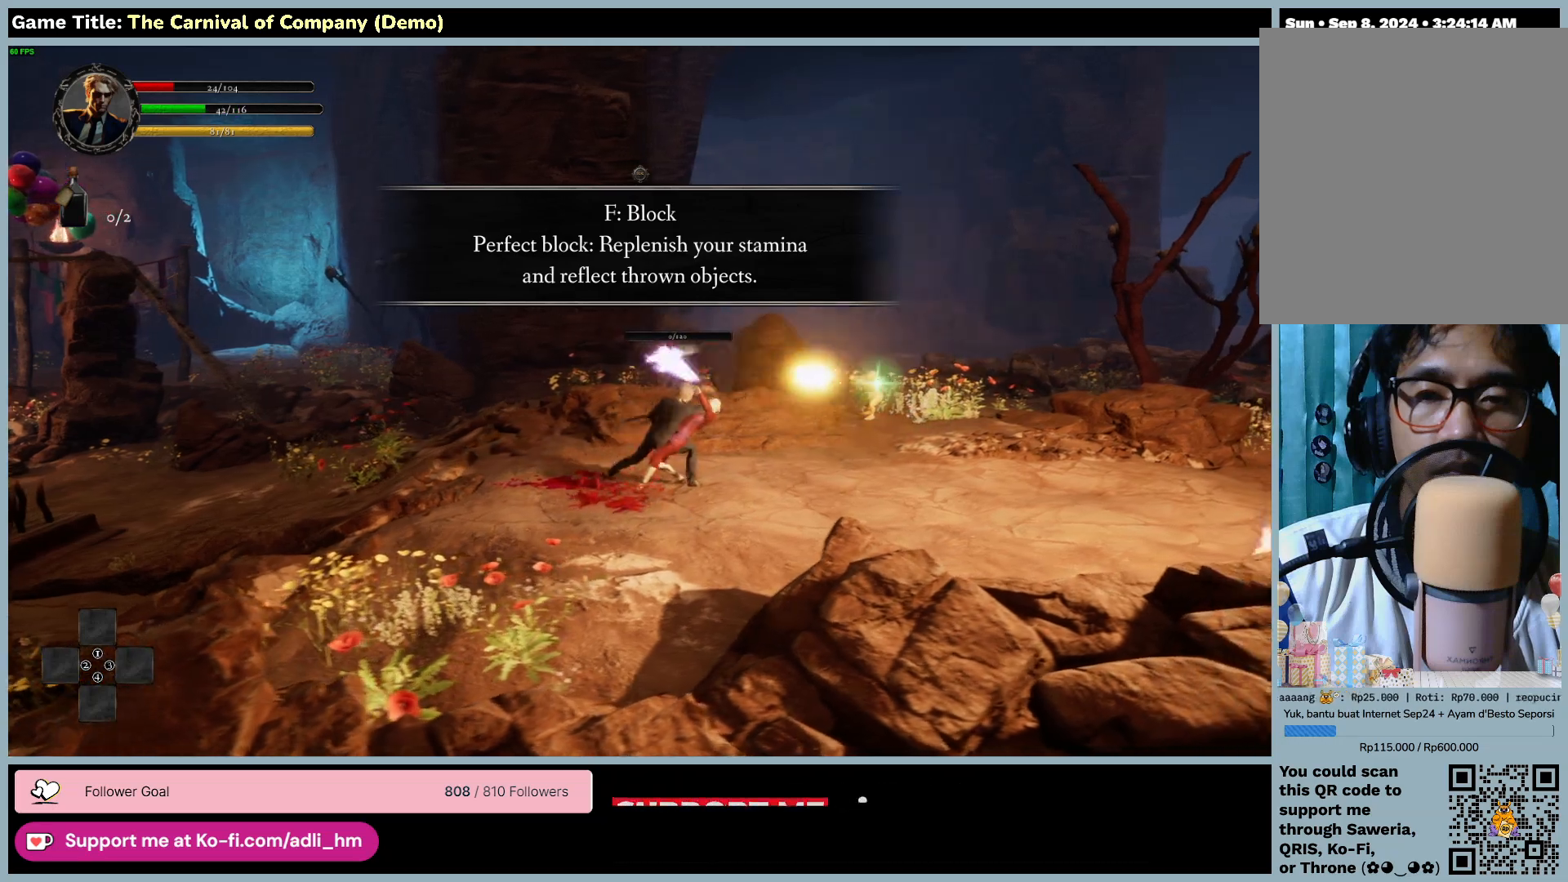
{"keys": ["d"], "mouse": [], "events": [[400, "d", "down"]]}
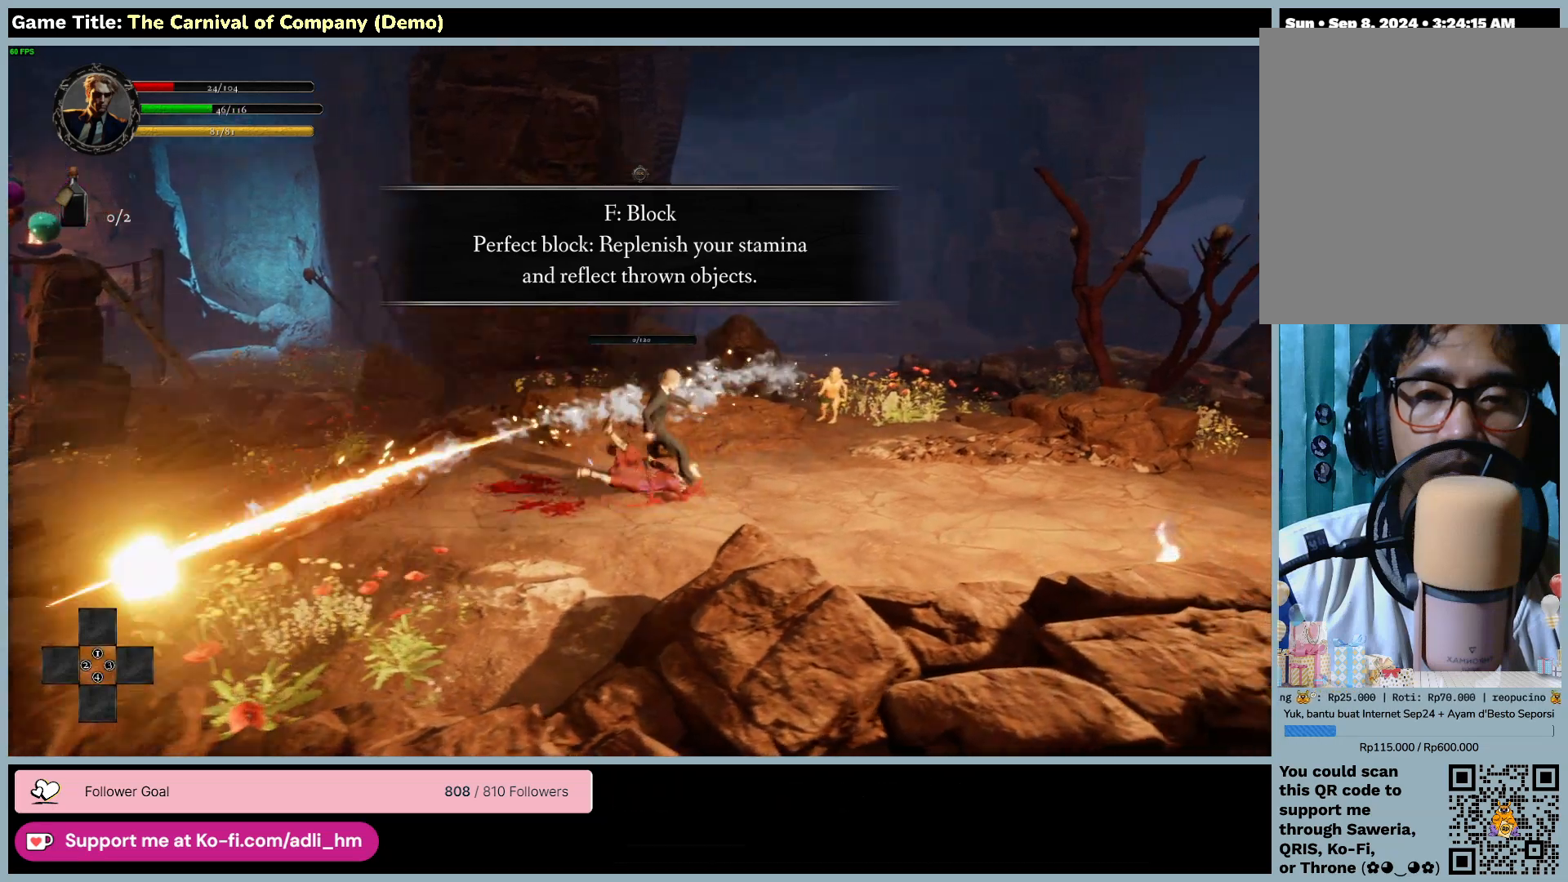
{"keys": ["d"], "mouse": [], "events": []}
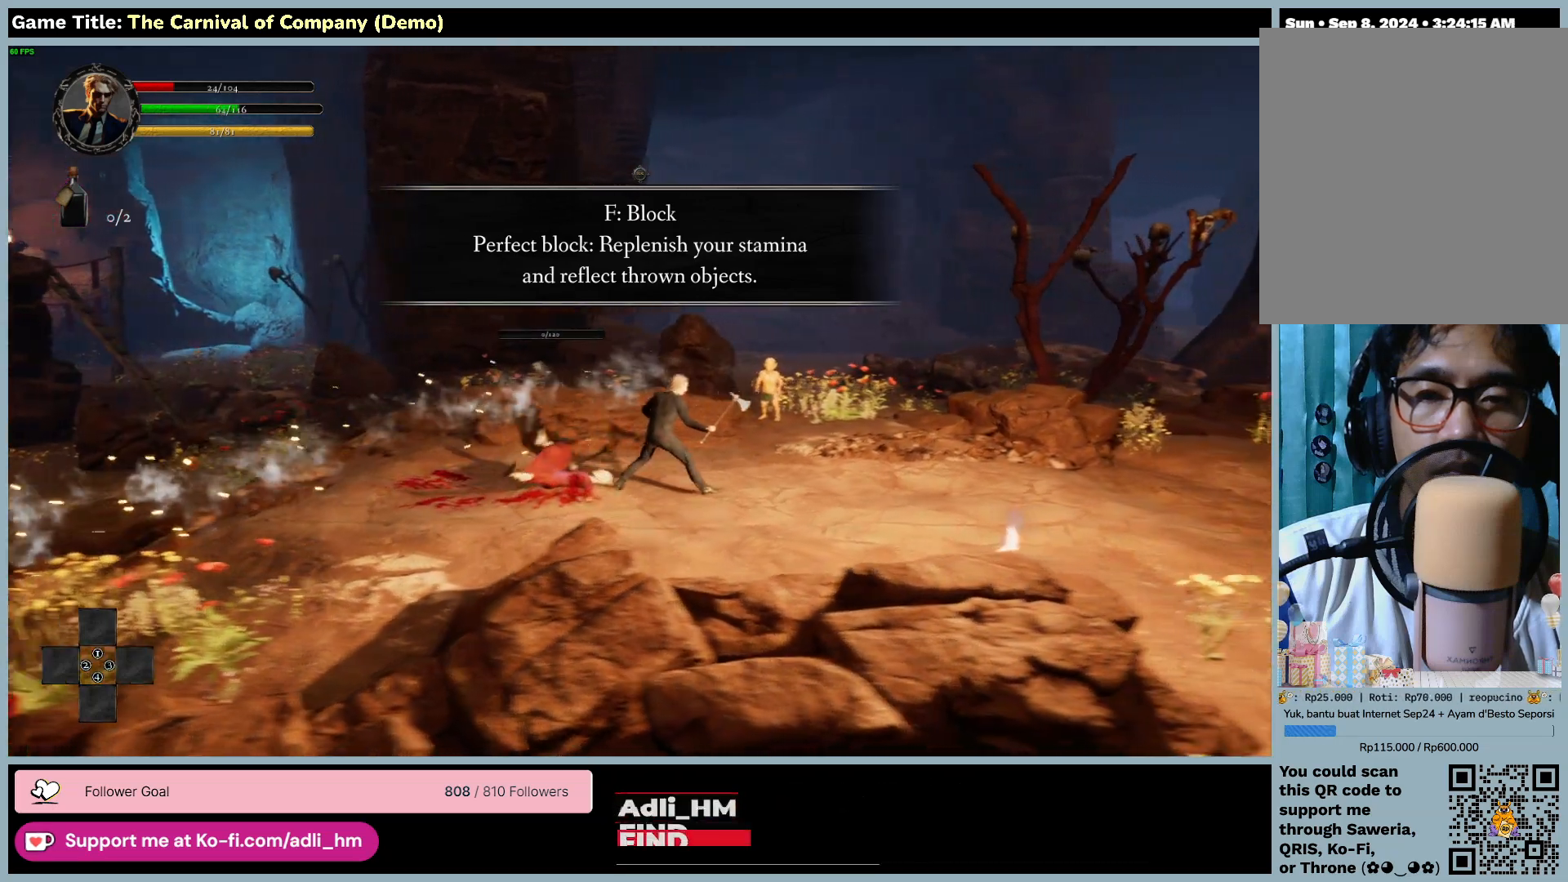
{"keys": [], "mouse": [], "events": [[400, "d", "up"]]}
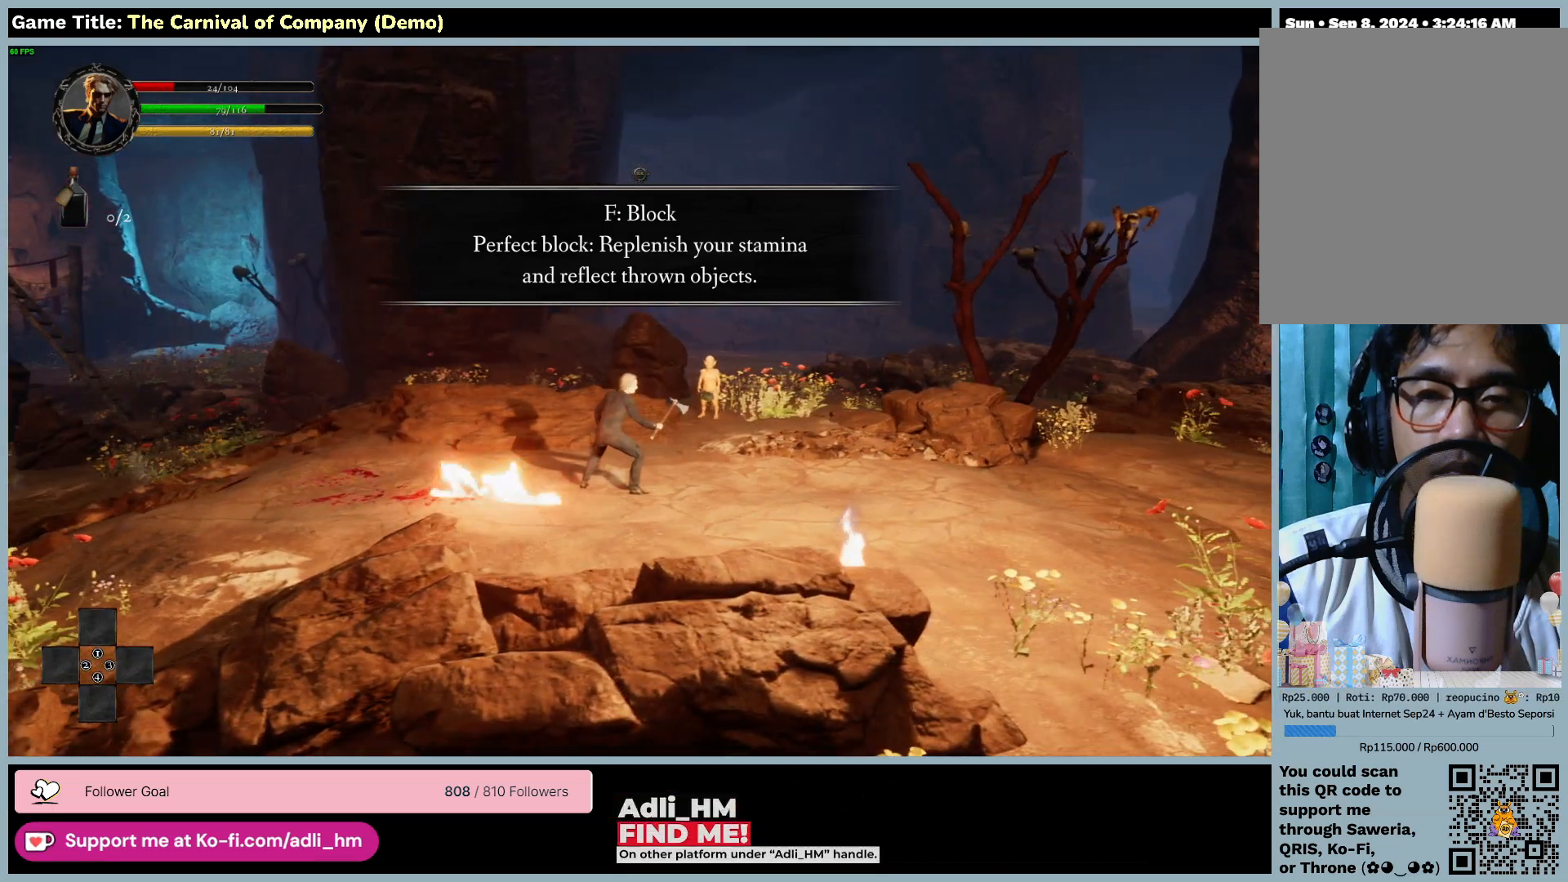
{"keys": [], "mouse": [], "events": []}
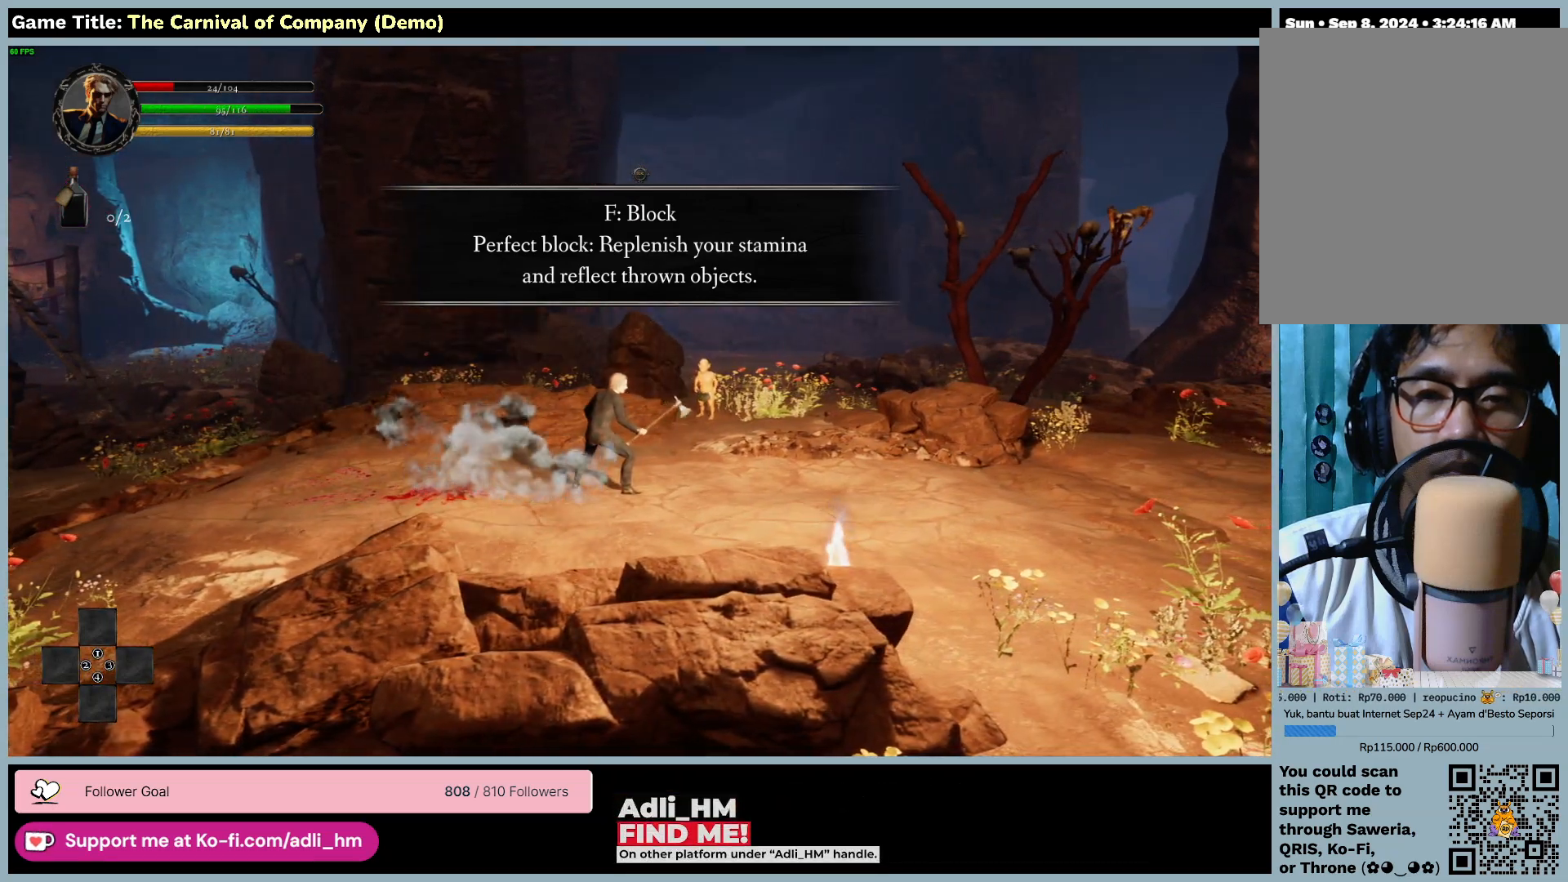
{"keys": [], "mouse": [], "events": []}
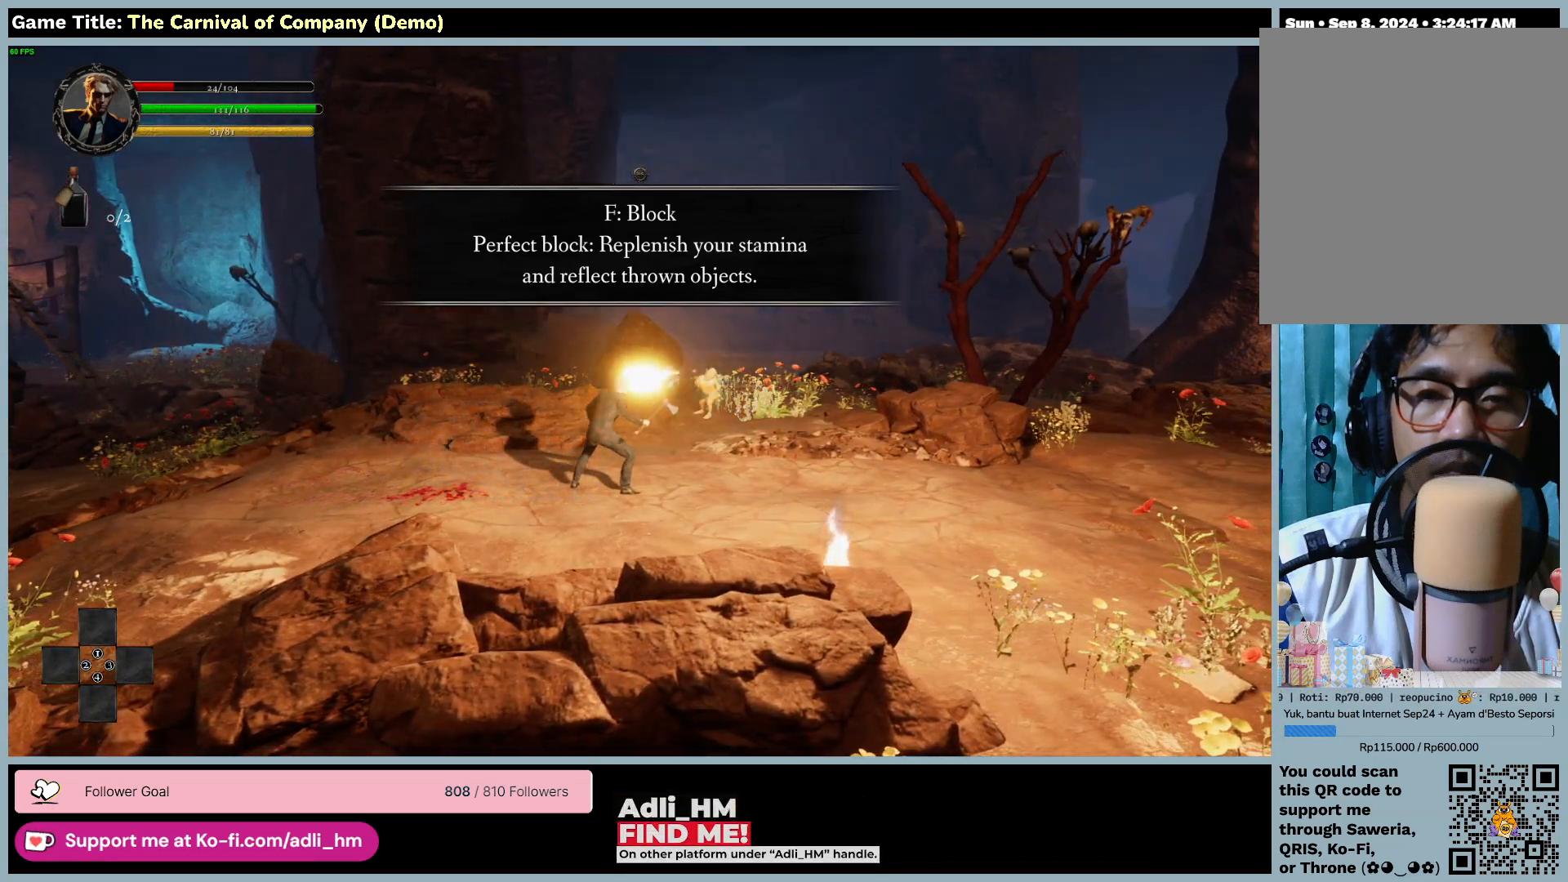
{"keys": ["f"], "mouse": [], "events": [[83, "f", "down"]]}
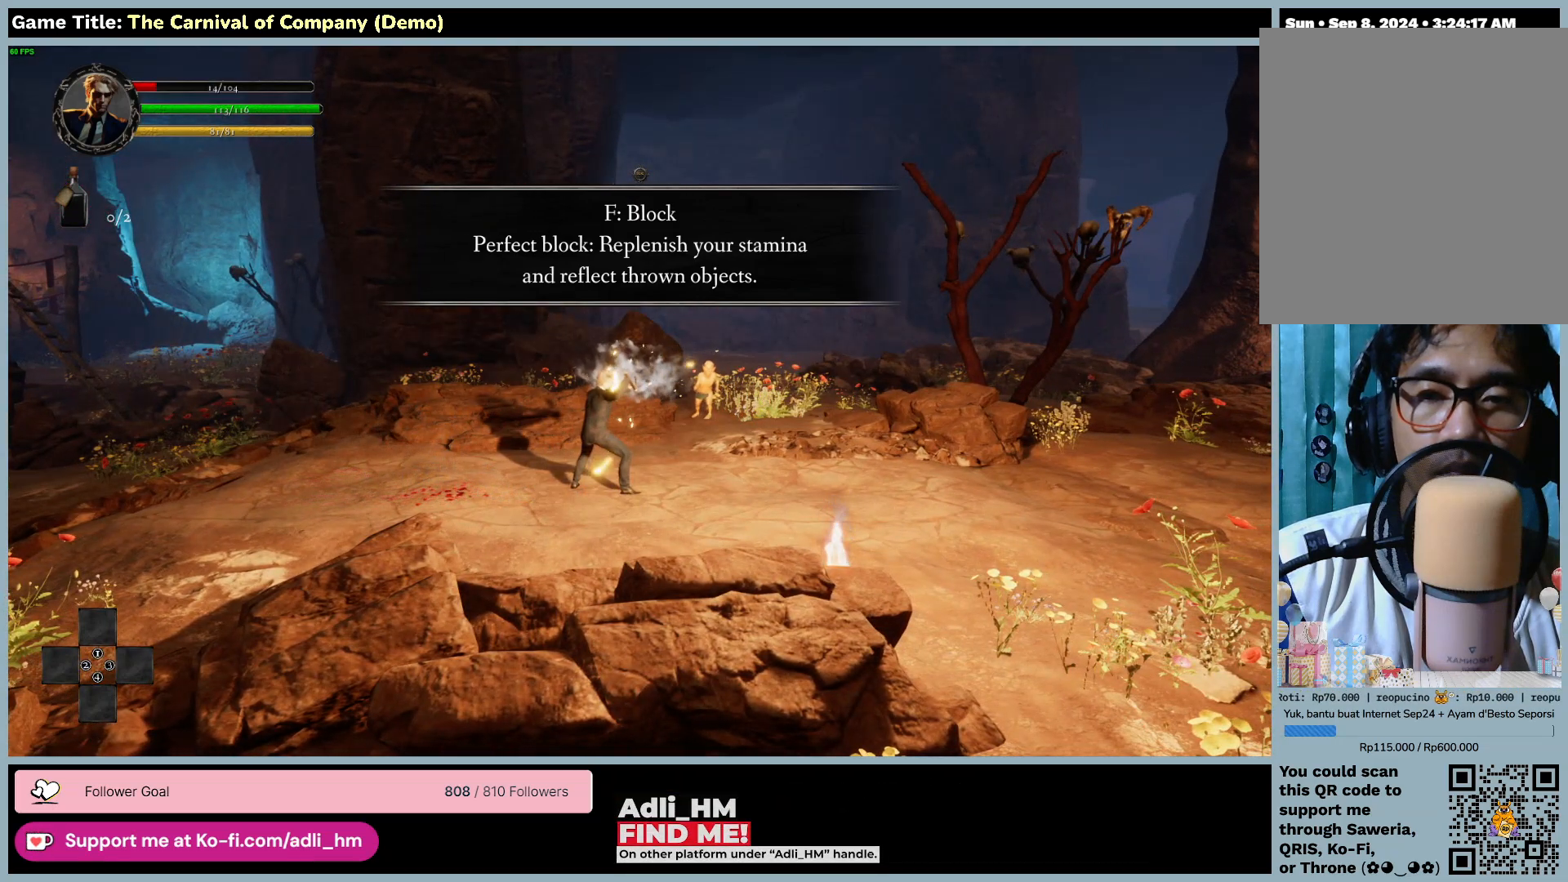
{"keys": ["f"], "mouse": [], "events": []}
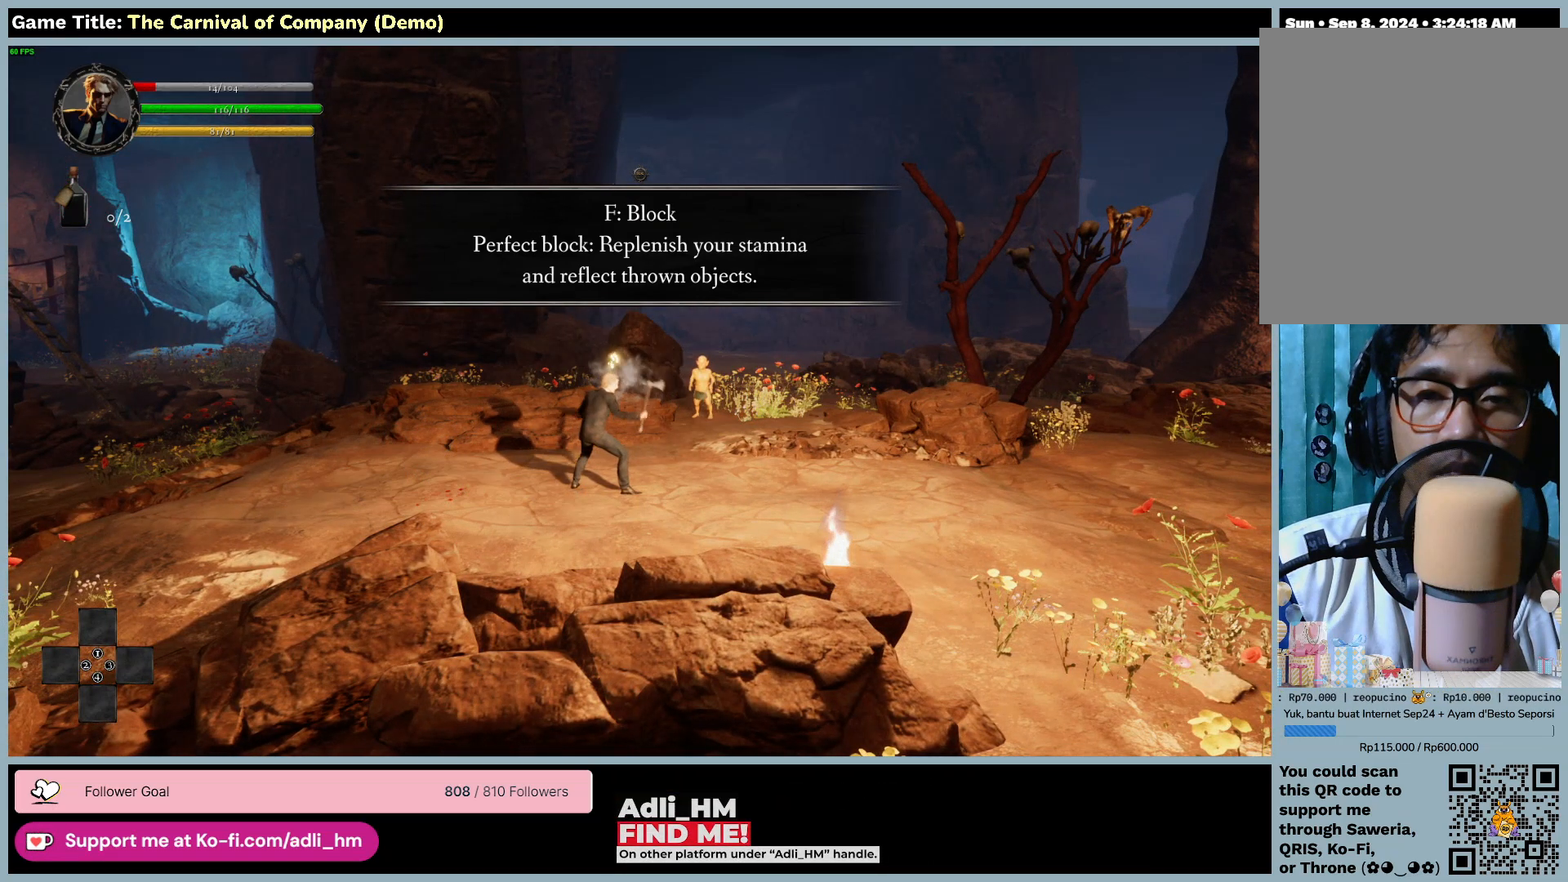
{"keys": [], "mouse": [], "events": [[100, "f", "up"]]}
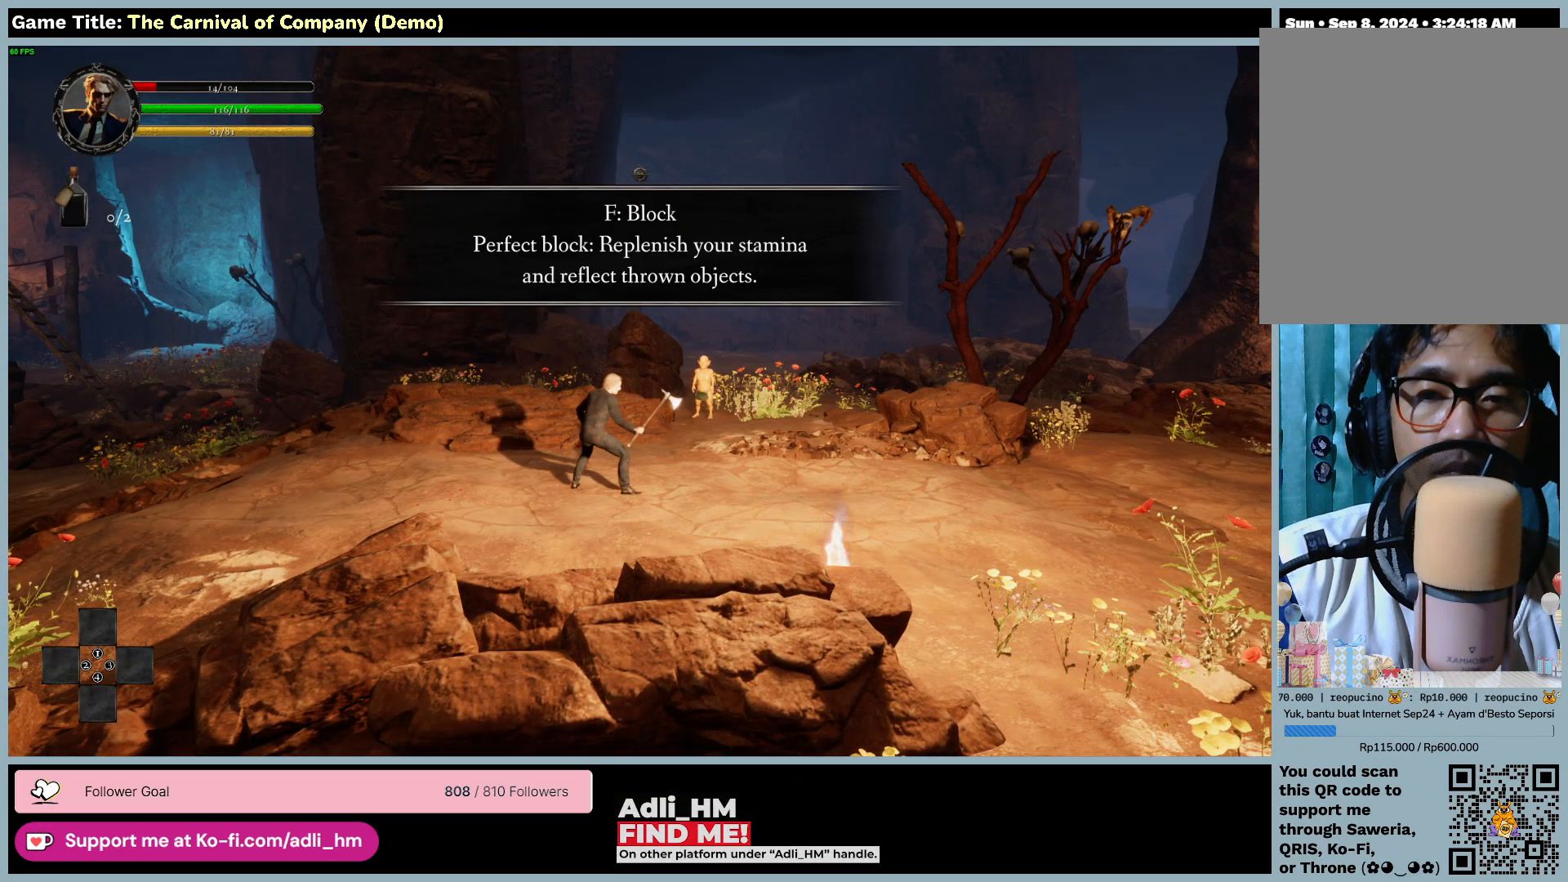
{"keys": [], "mouse": [], "events": []}
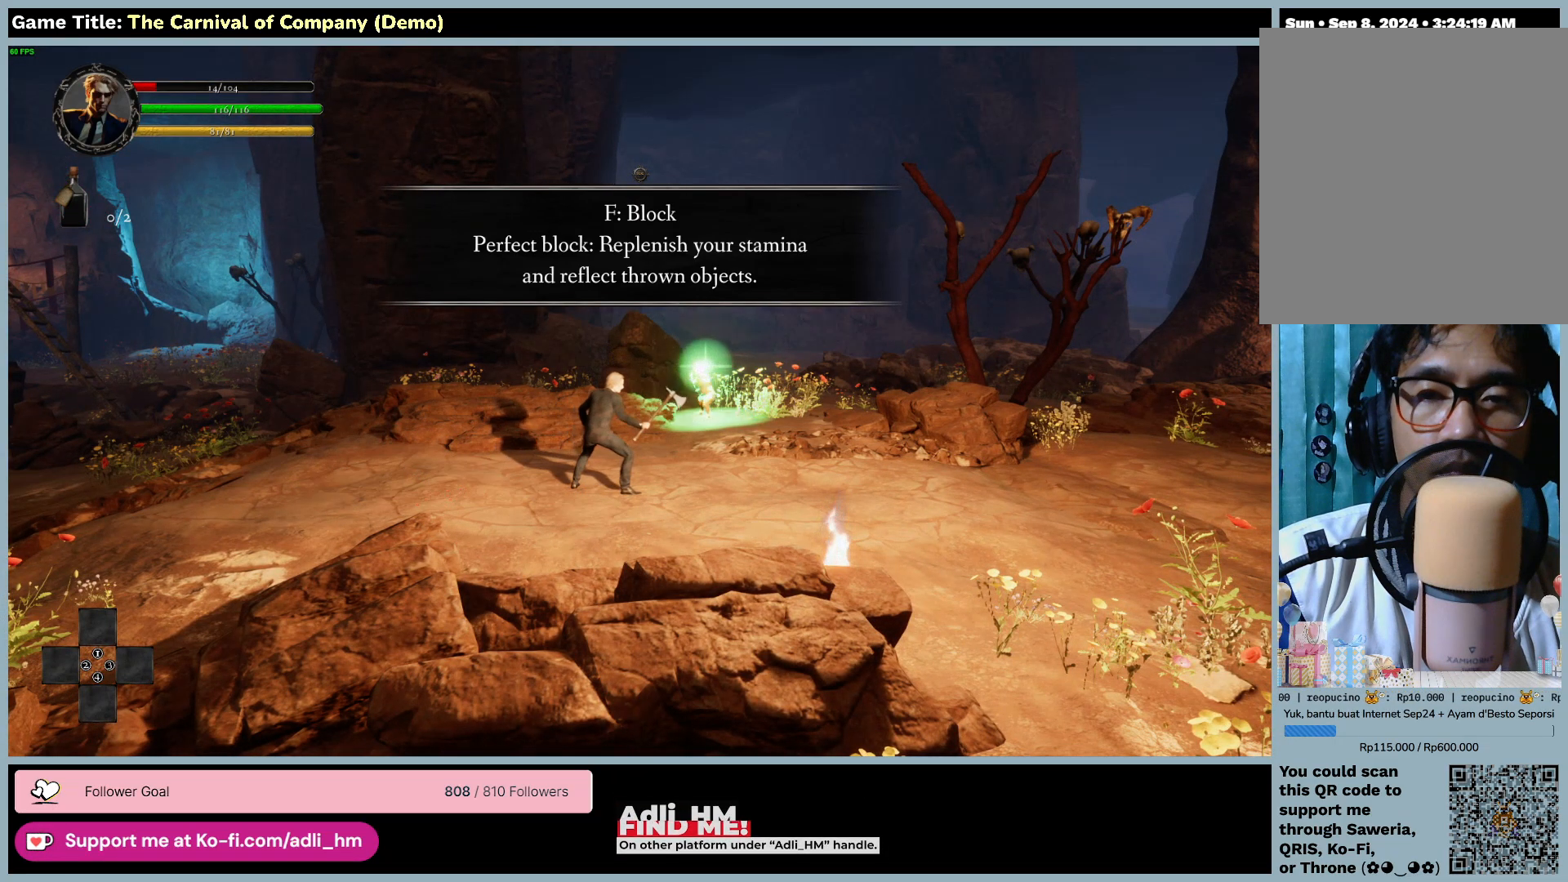
{"keys": ["f"], "mouse": [], "events": [[283, "f", "down"]]}
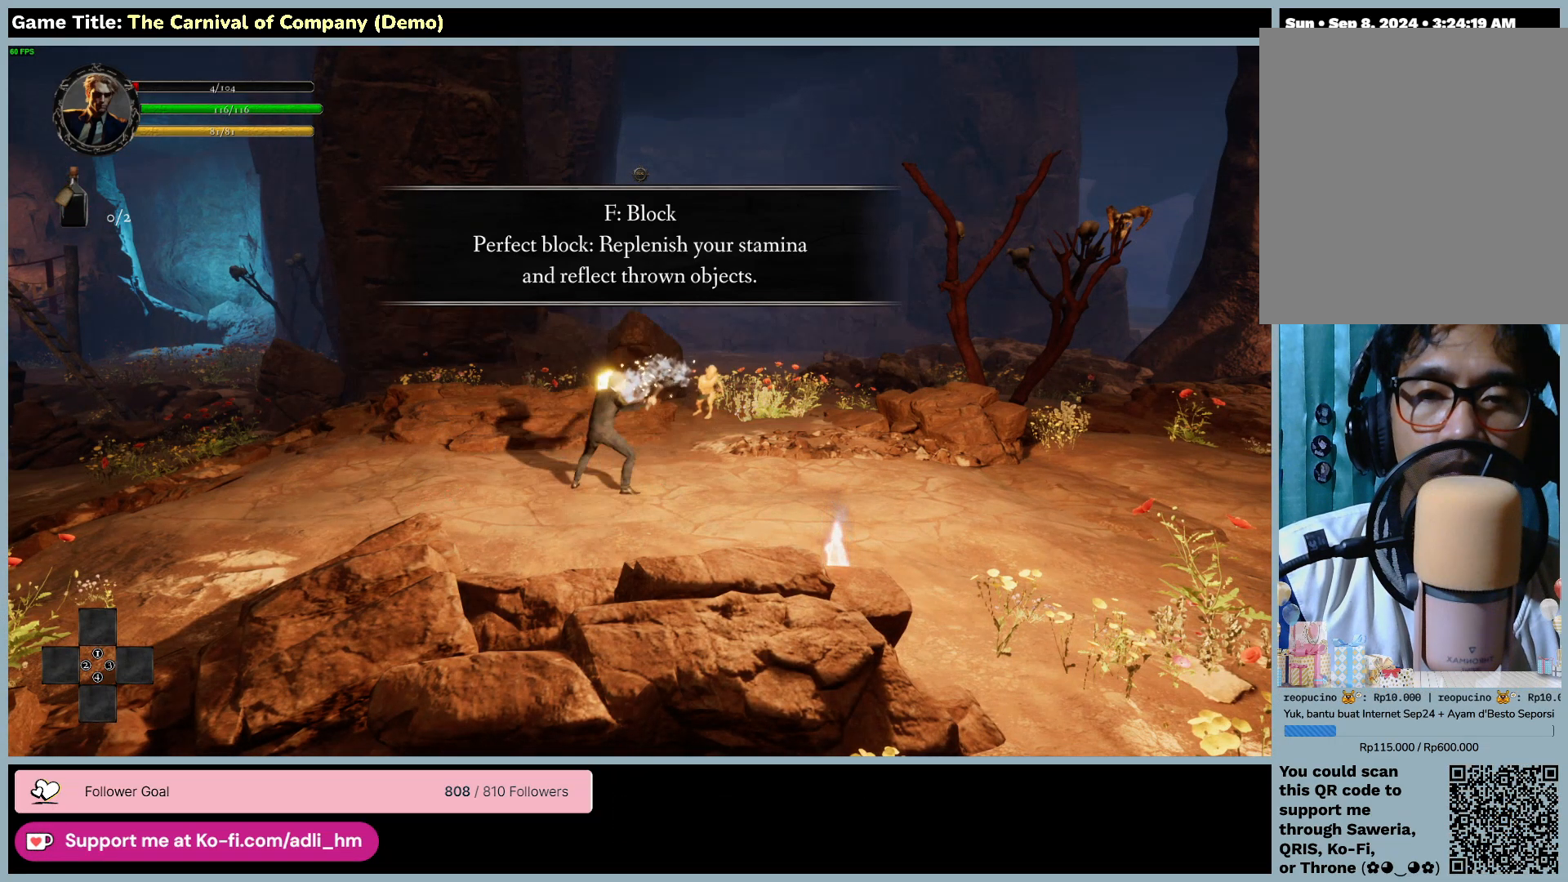
{"keys": ["f"], "mouse": [], "events": []}
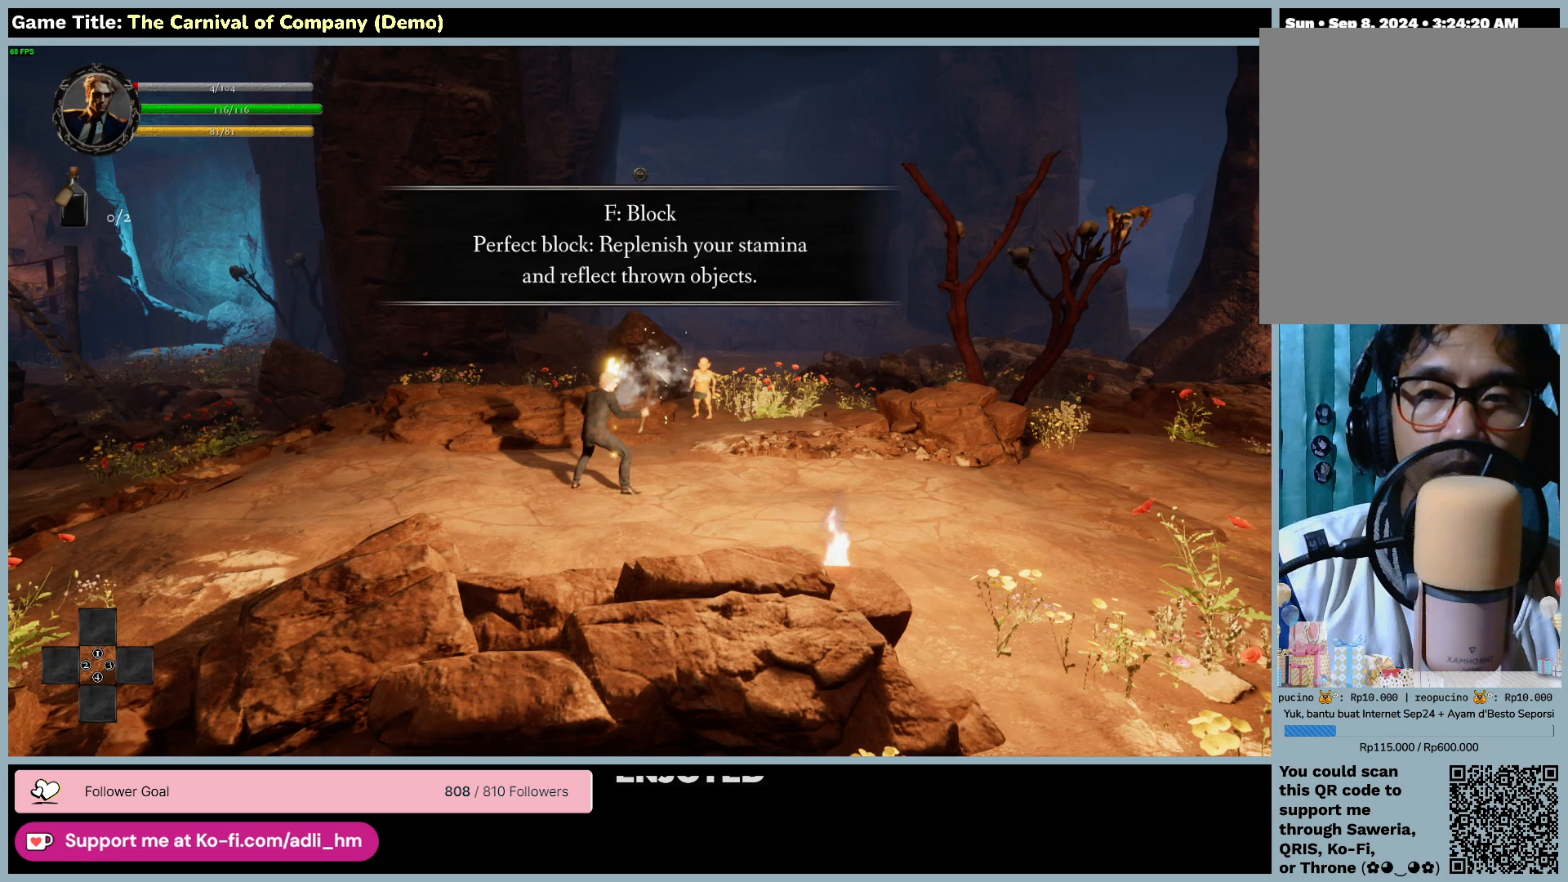
{"keys": ["tab"], "mouse": [], "events": [[100, "f", "up"], [483, "tab", "down"]]}
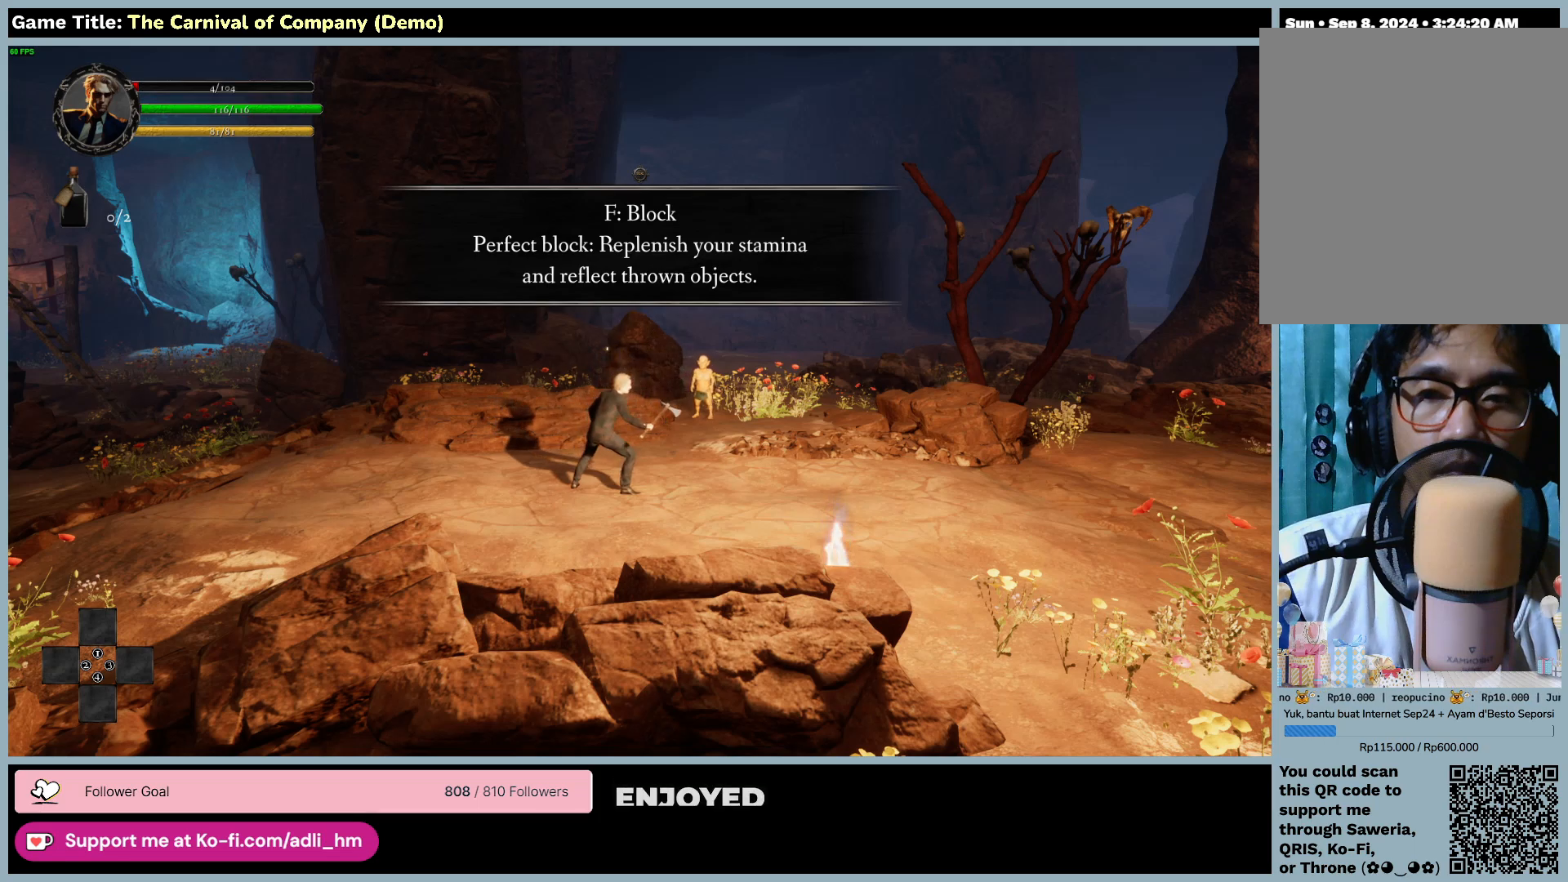
{"keys": [], "mouse": [], "events": [[467, "tab", "up"]]}
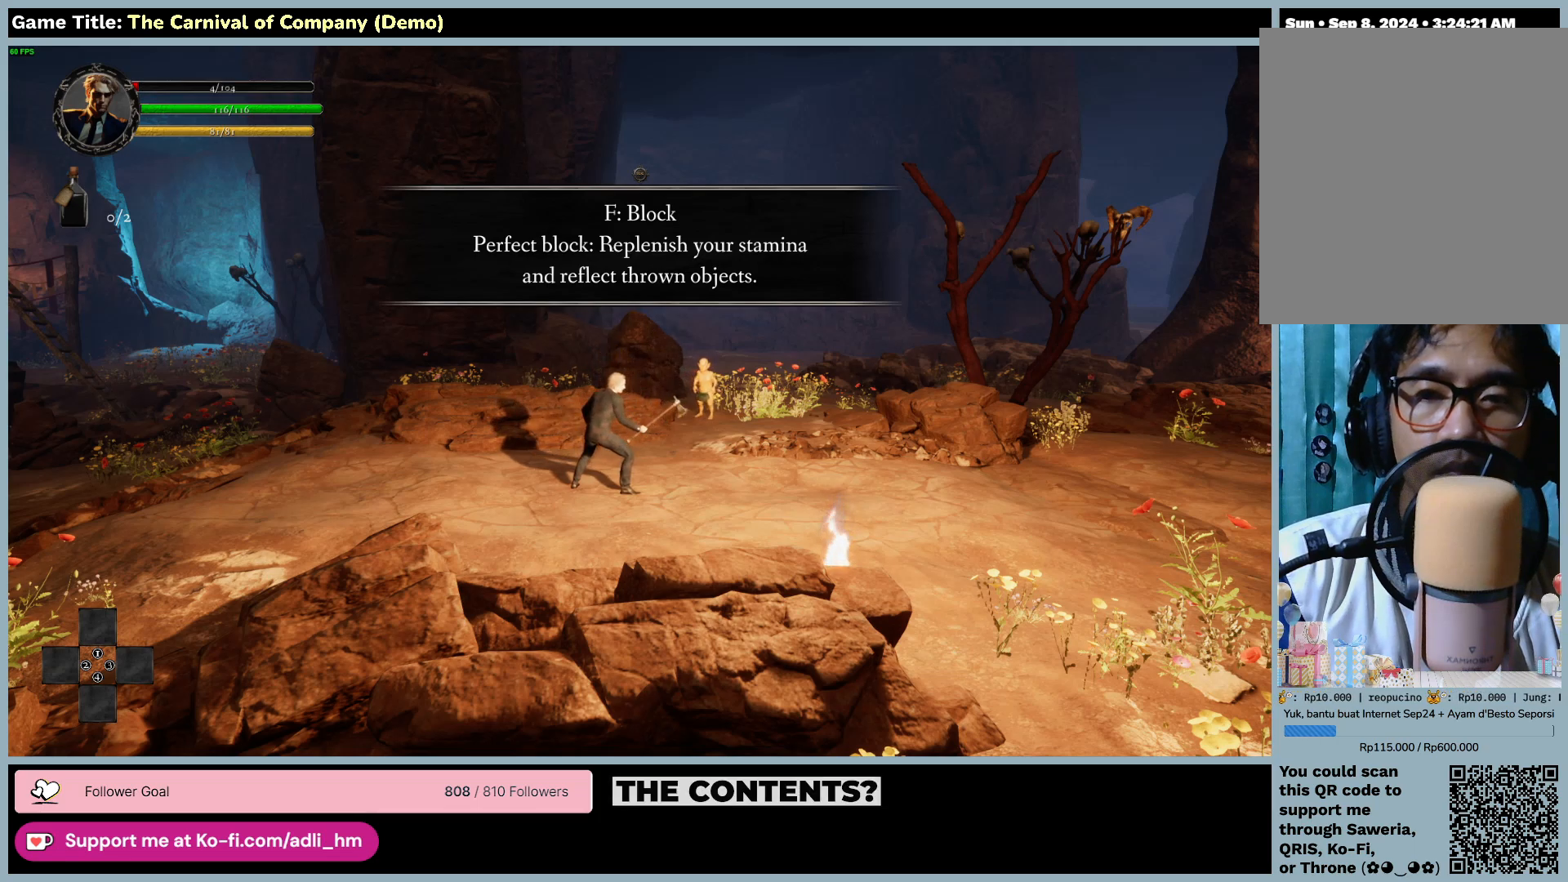
{"keys": ["f"], "mouse": [], "events": [[317, "f", "down"]]}
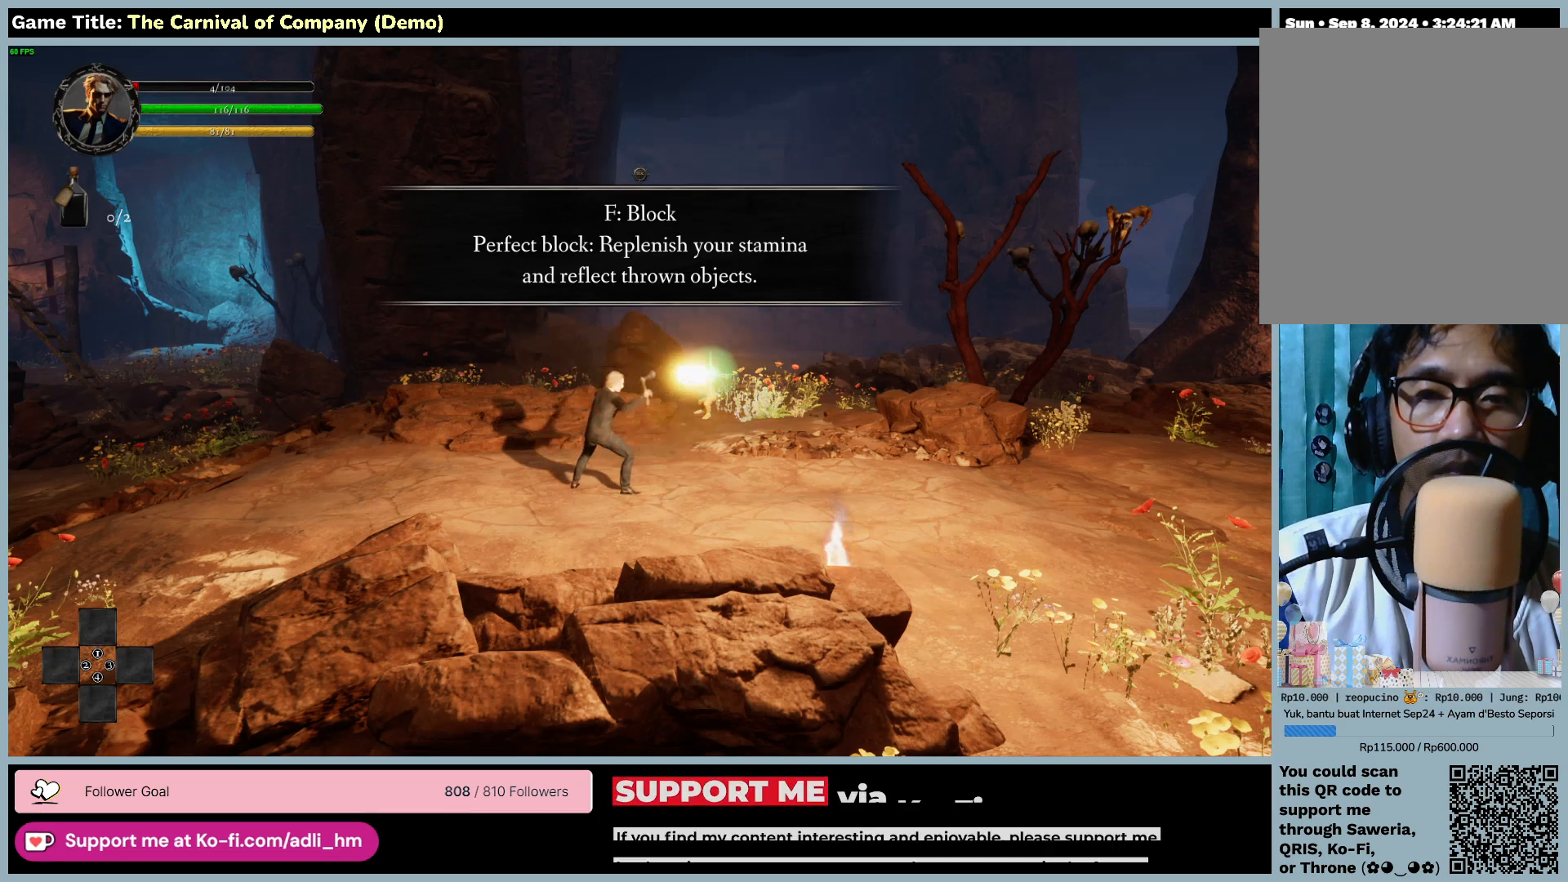
{"keys": ["f"], "mouse": [], "events": []}
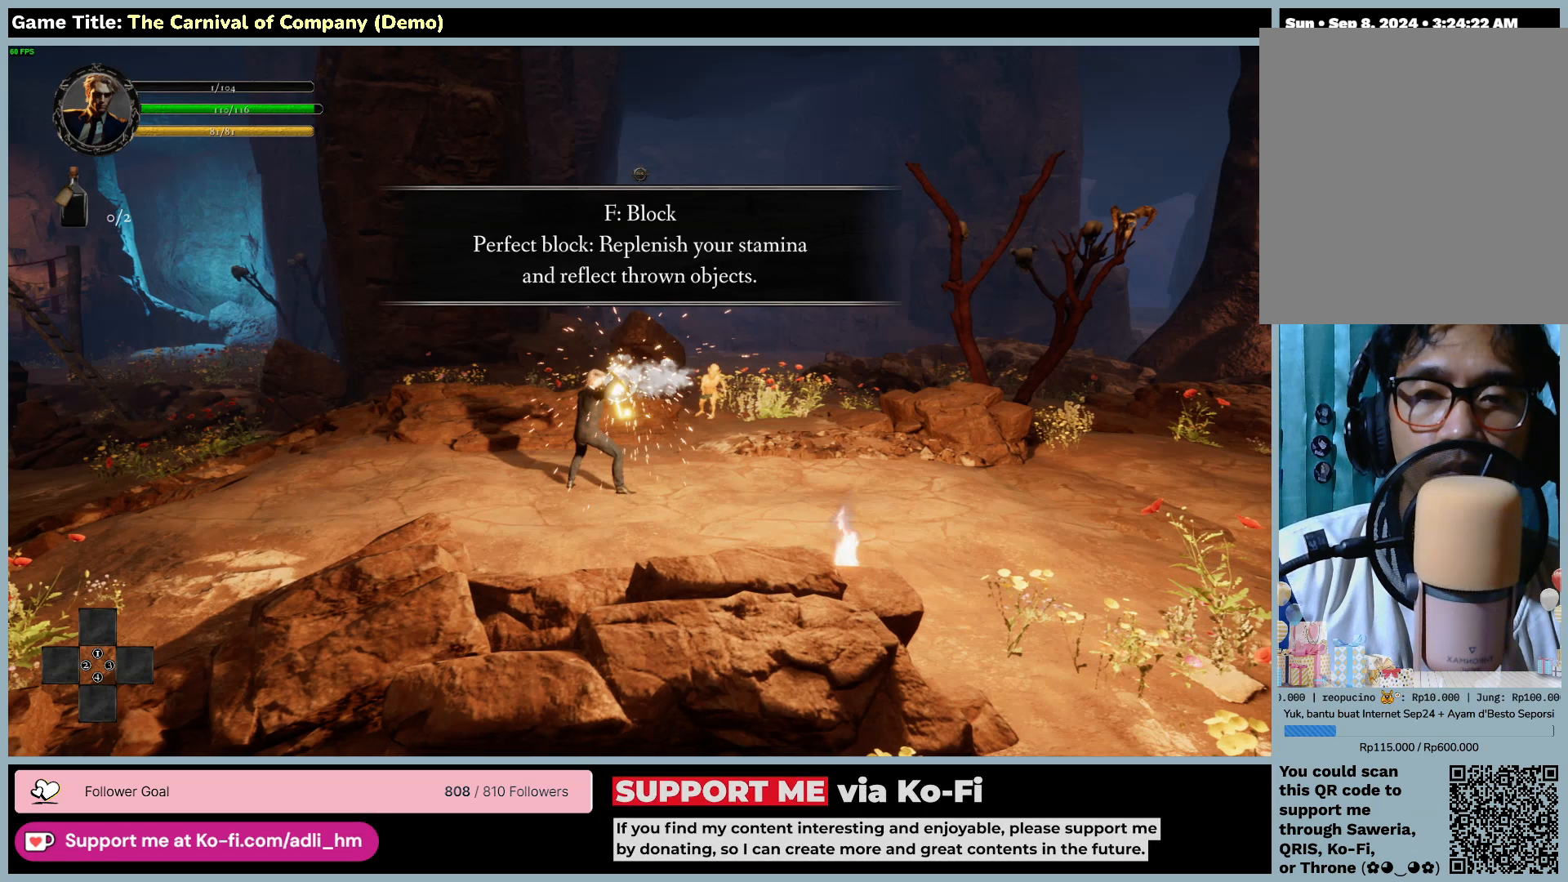
{"keys": ["f"], "mouse": [], "events": []}
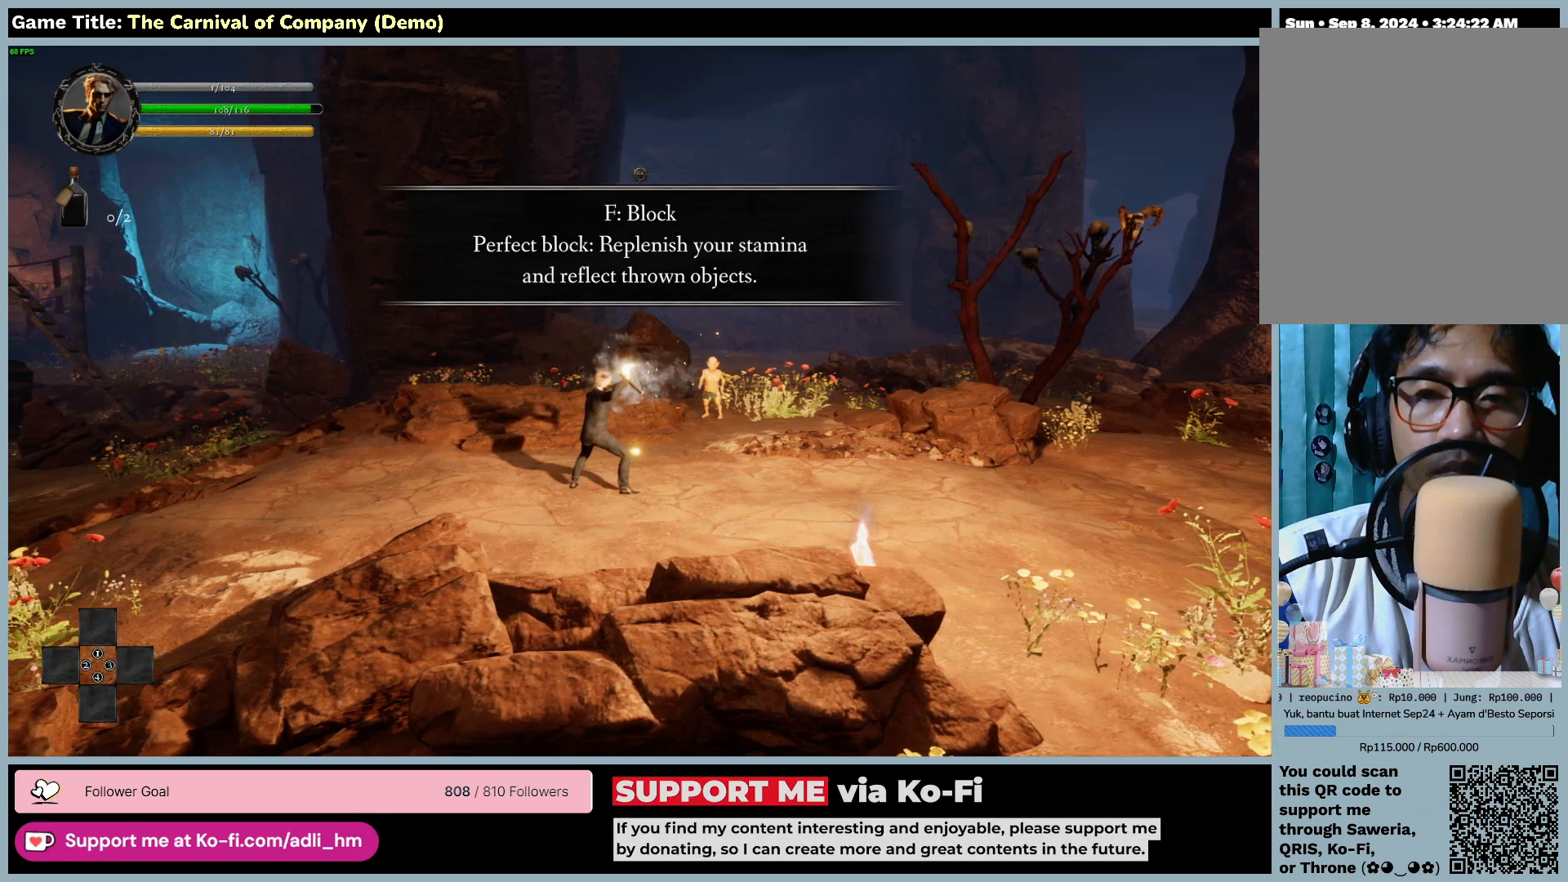
{"keys": [], "mouse": [], "events": [[367, "f", "up"]]}
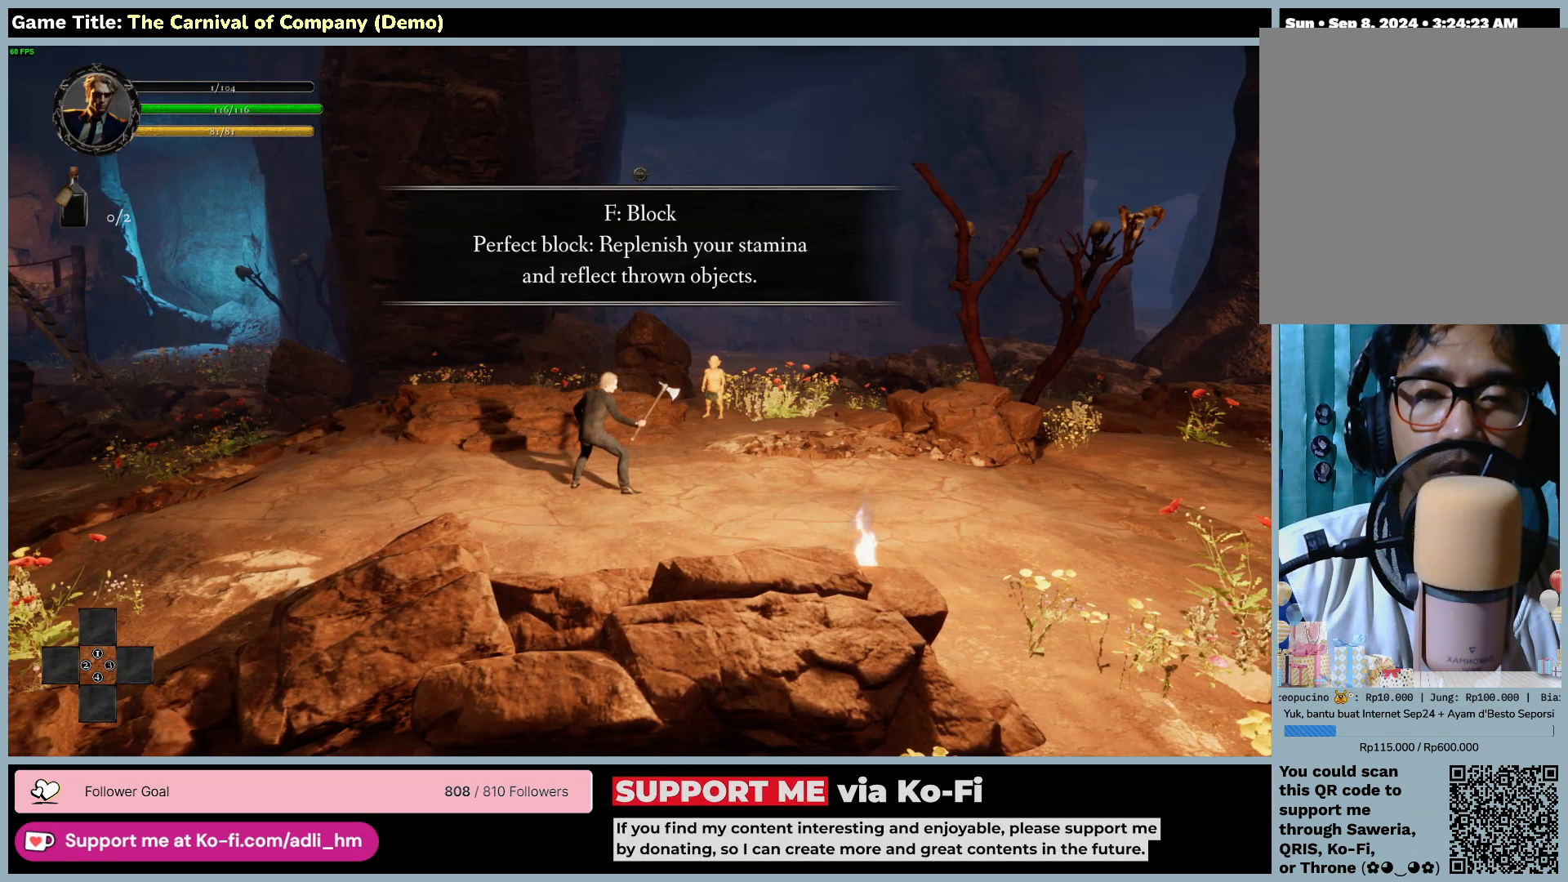
{"keys": [], "mouse": [], "events": []}
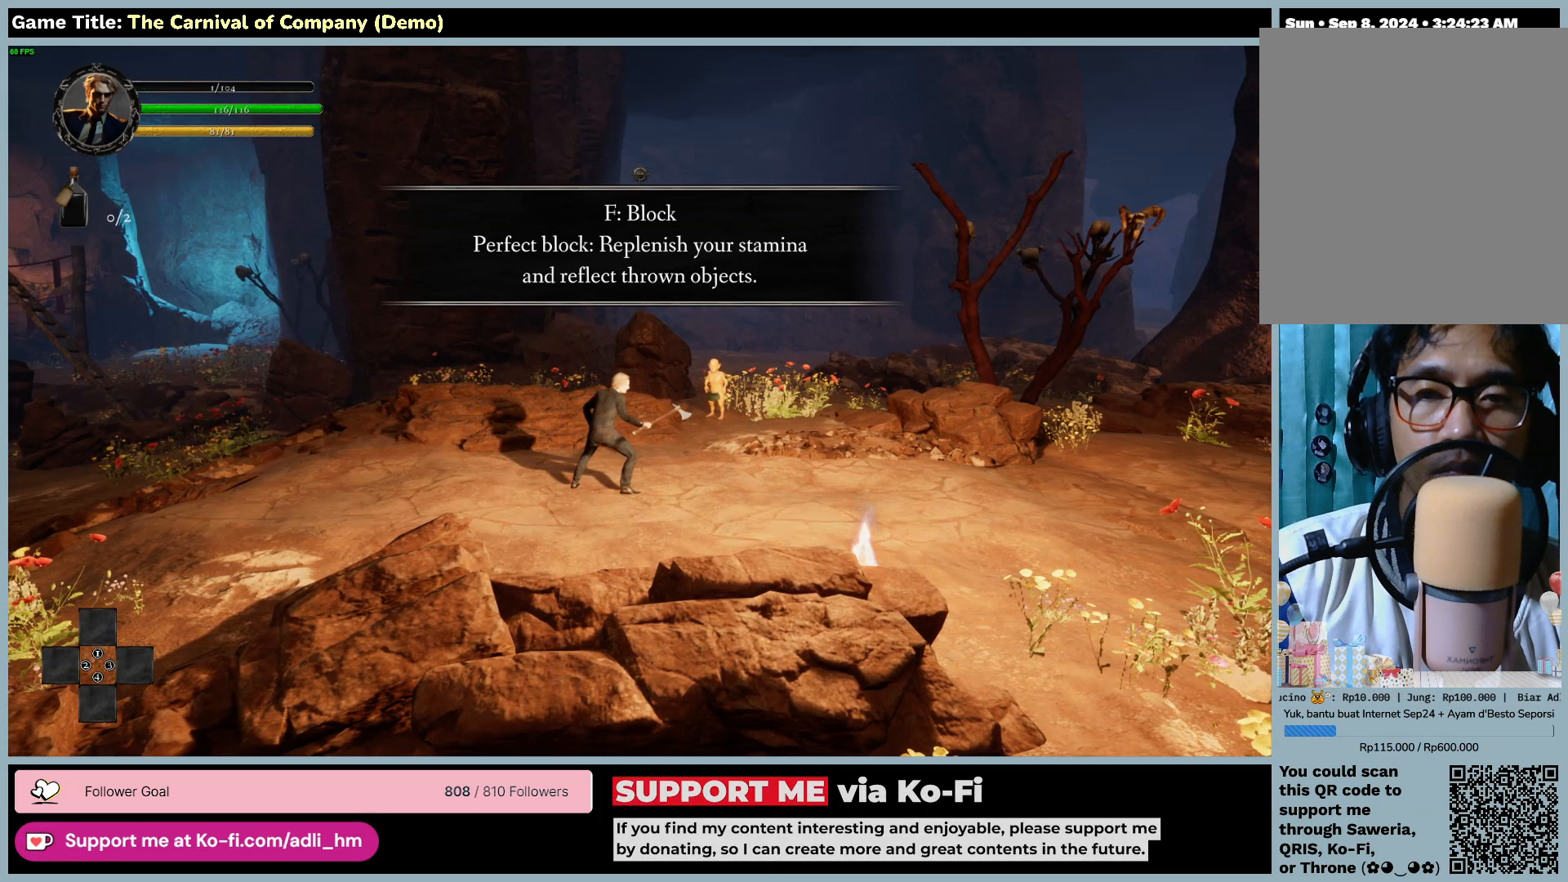
{"keys": ["f"], "mouse": [], "events": [[483, "f", "down"]]}
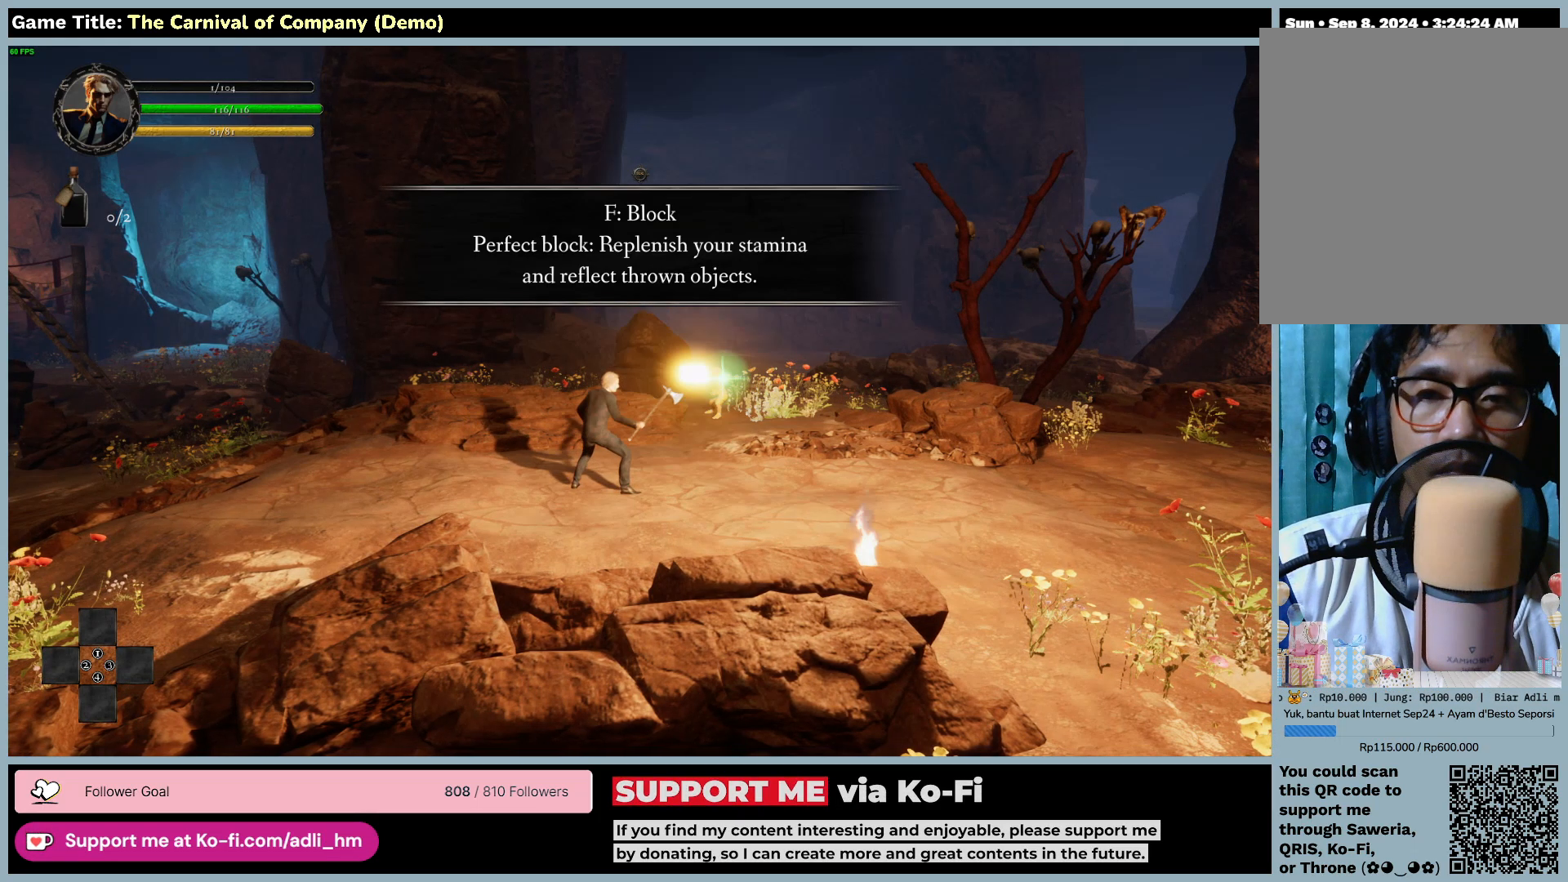
{"keys": ["f"], "mouse": [], "events": []}
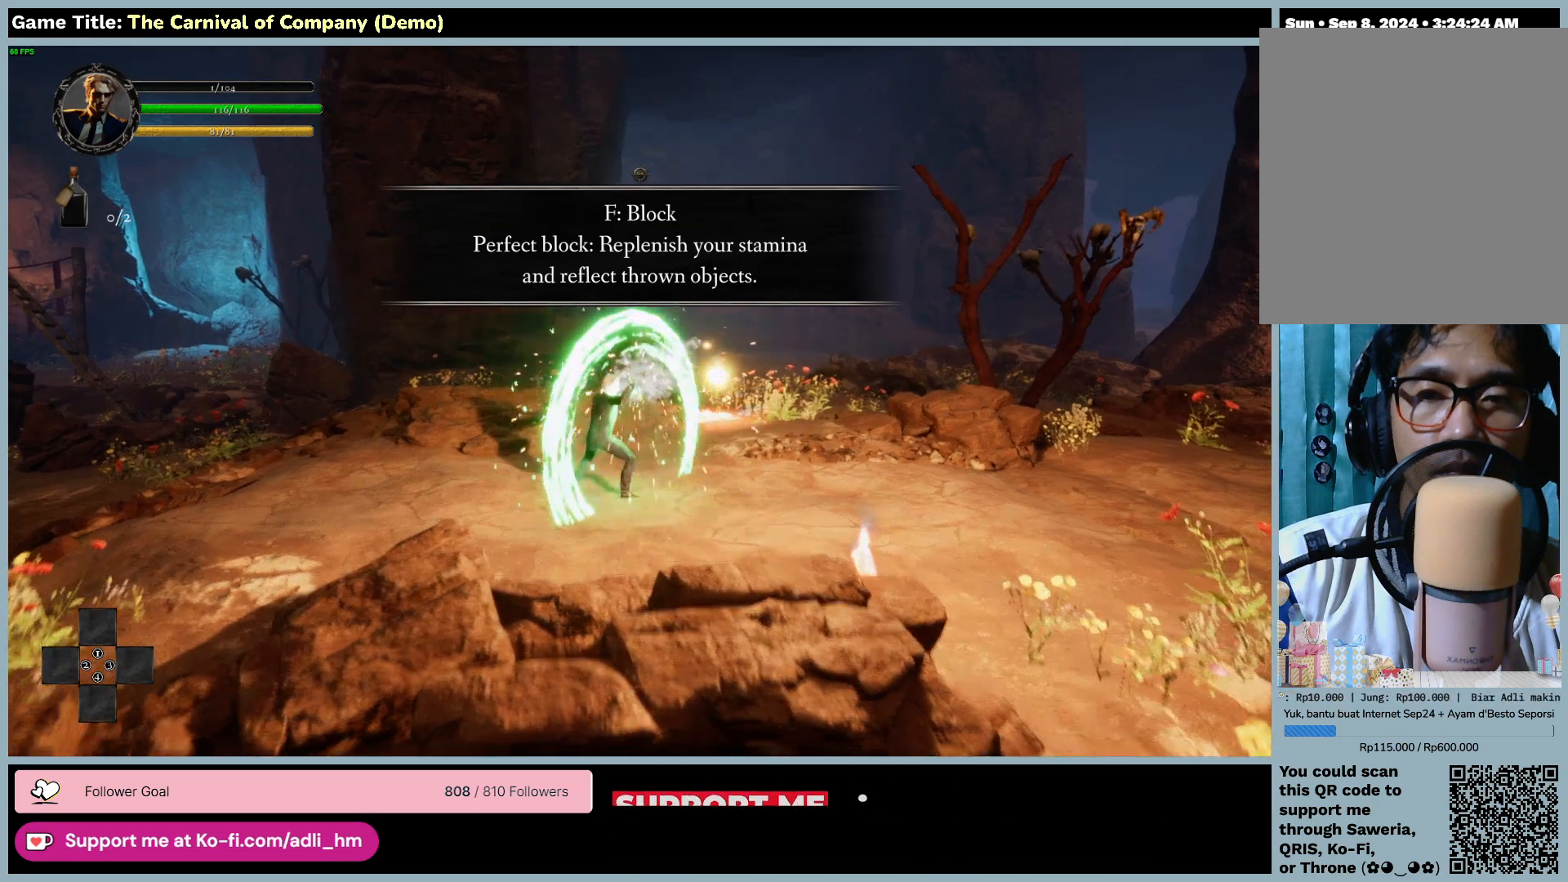
{"keys": ["f"], "mouse": [], "events": []}